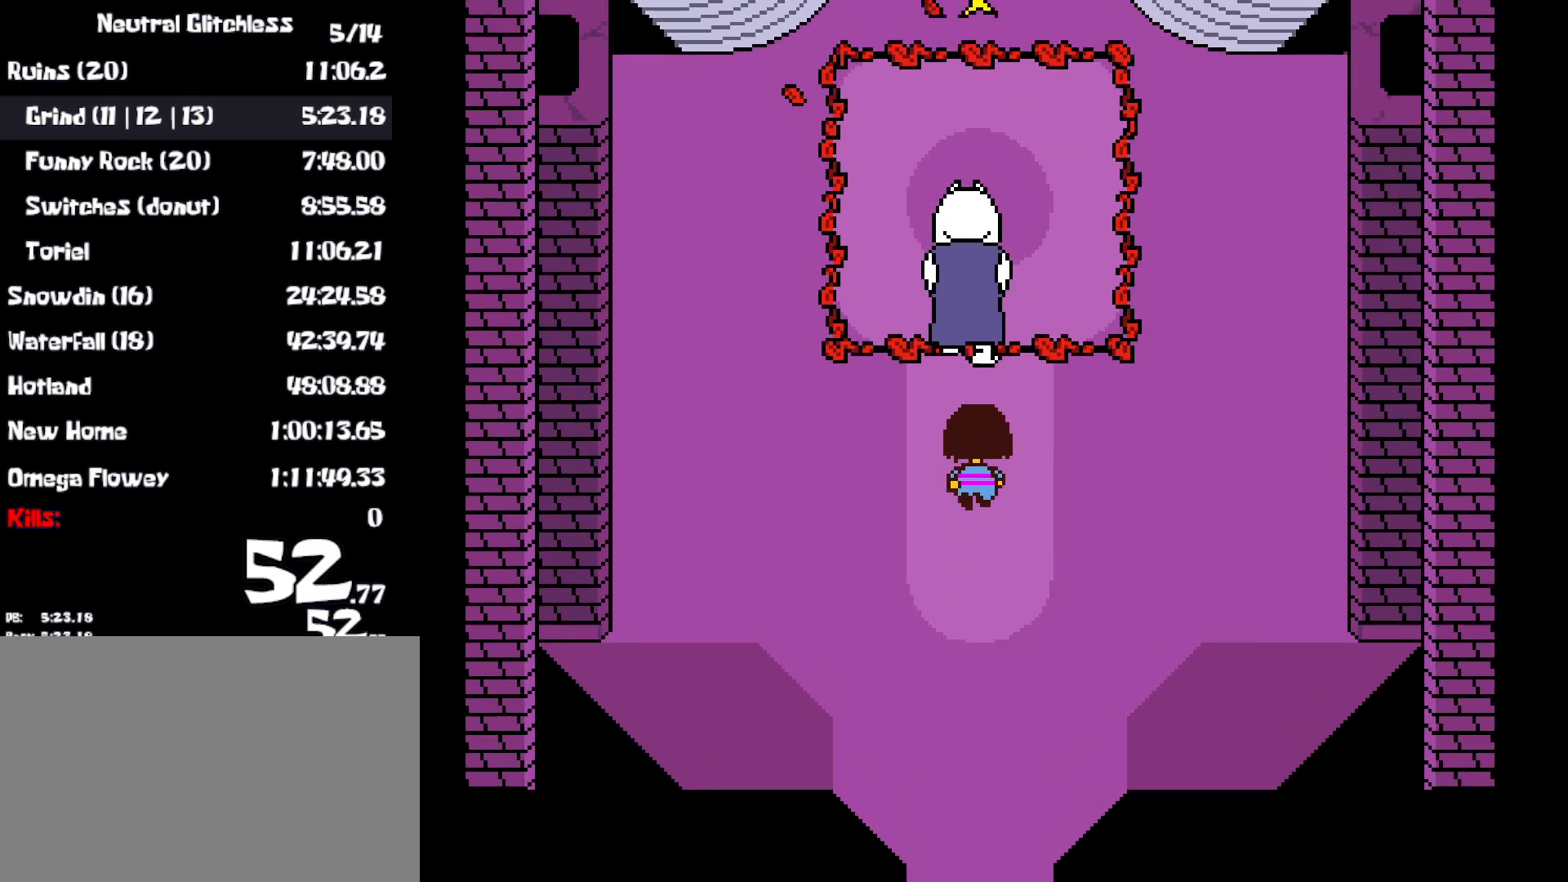
Gameplay with keyboard; each line is a JSON object with the keys held at the frame after it. "events" lists presses ("down") and releases ("up") of "c", "ctrl", "down", "left", "return", "right", "shift", "up", "x" and "z" between this image and that frame as [ms after this image, input, new state], when the widget could be followed in between. No other keys are recorded. Mouse input is not recorded. Not read: other_keys.
{"keys": ["up"], "events": [[233, "right", "down"], [417, "right", "up"]]}
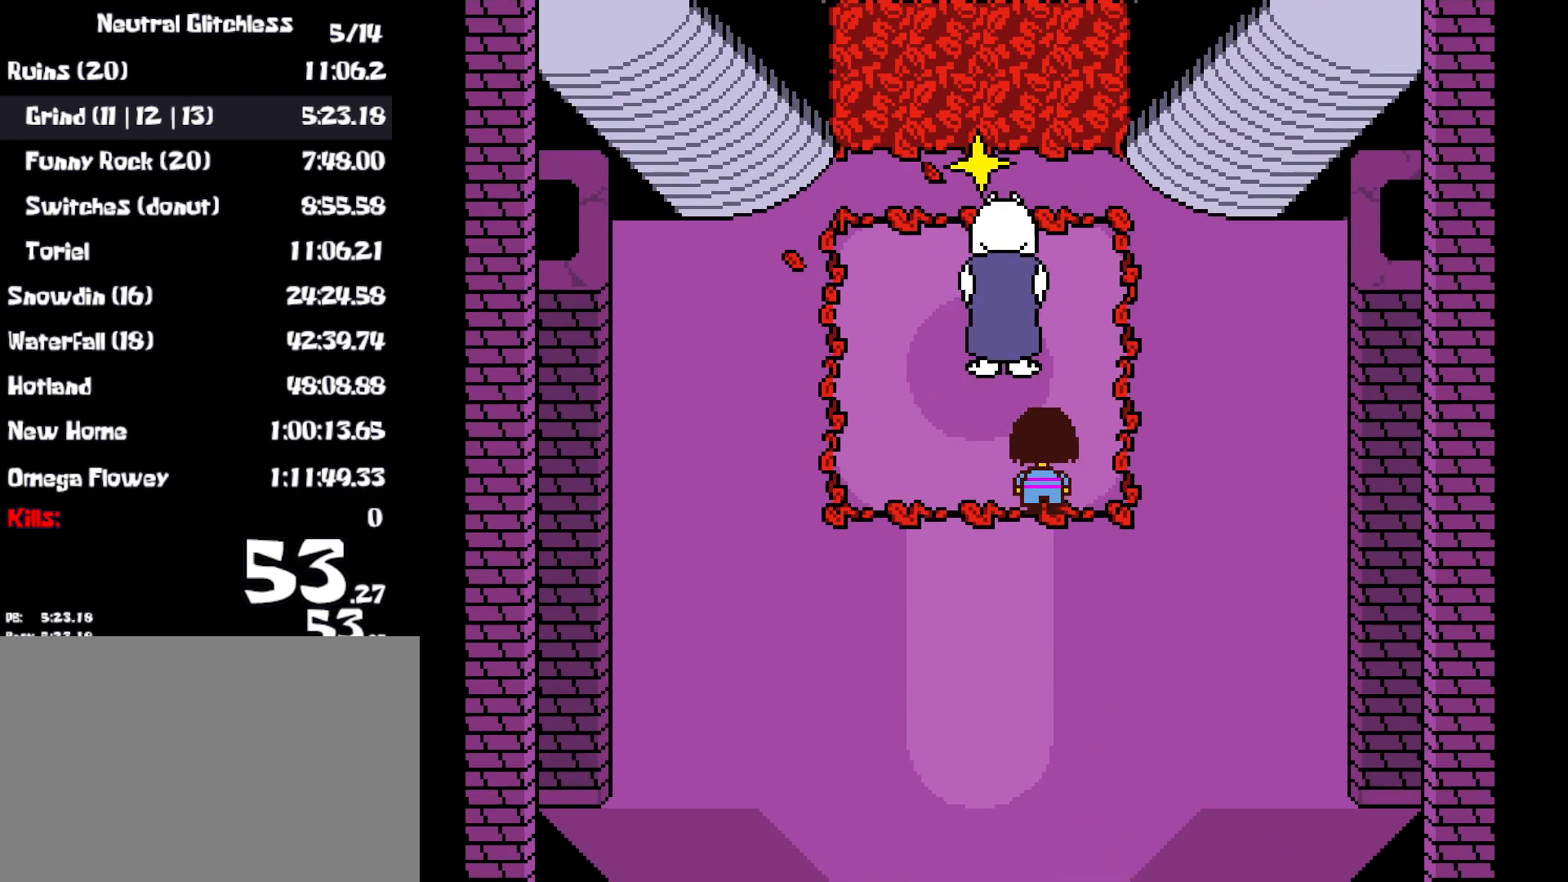
{"keys": ["right", "up"], "events": [[483, "right", "down"]]}
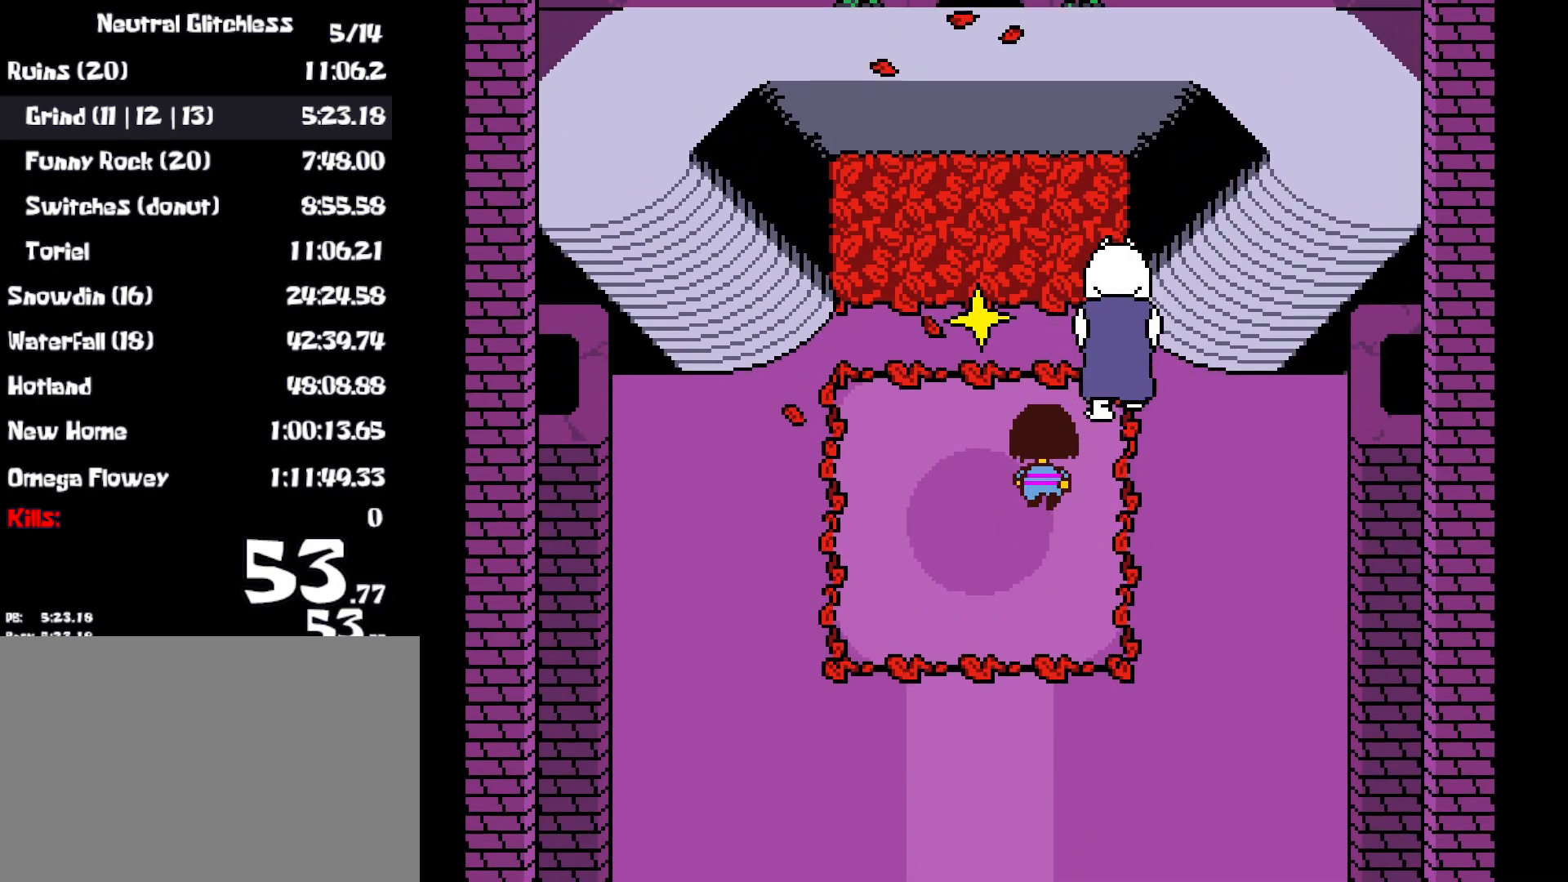
{"keys": ["right", "up"], "events": []}
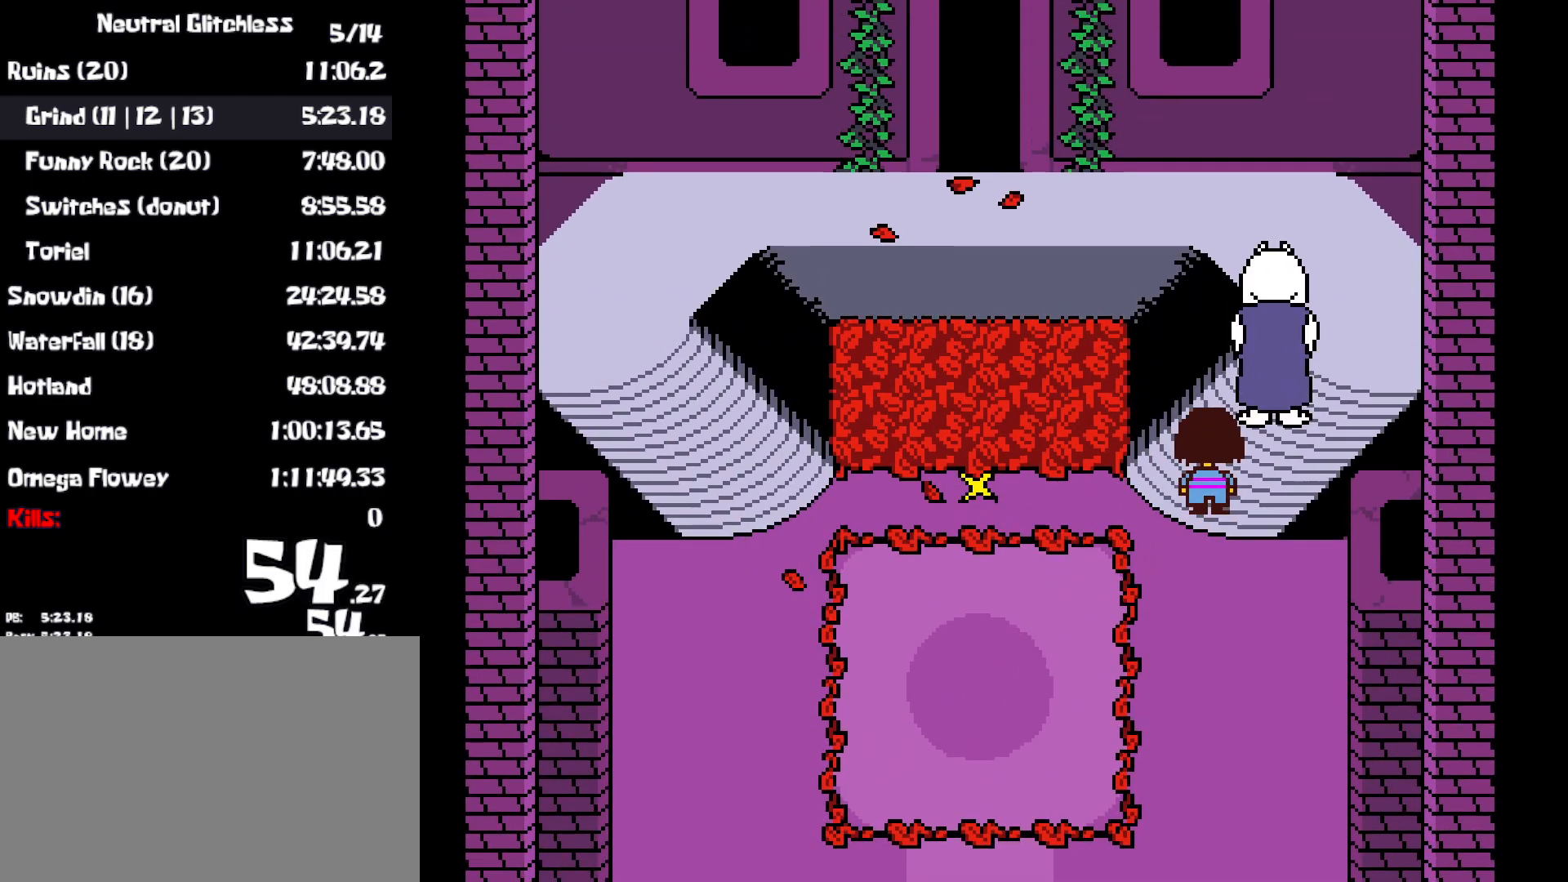
{"keys": ["left", "up"], "events": [[417, "right", "up"], [467, "left", "down"]]}
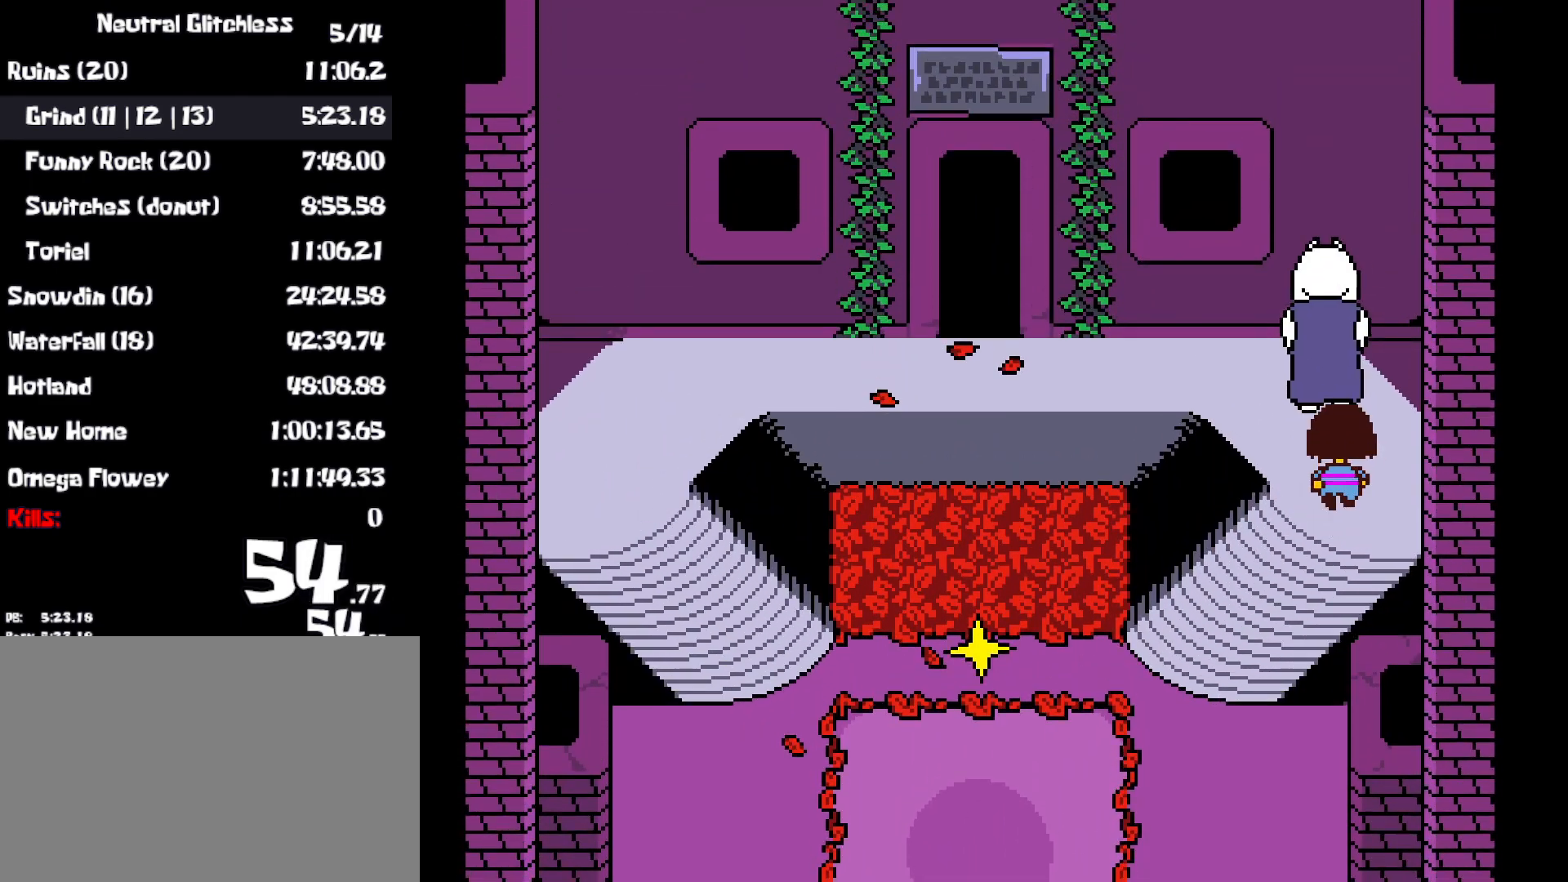
{"keys": ["left", "up"], "events": []}
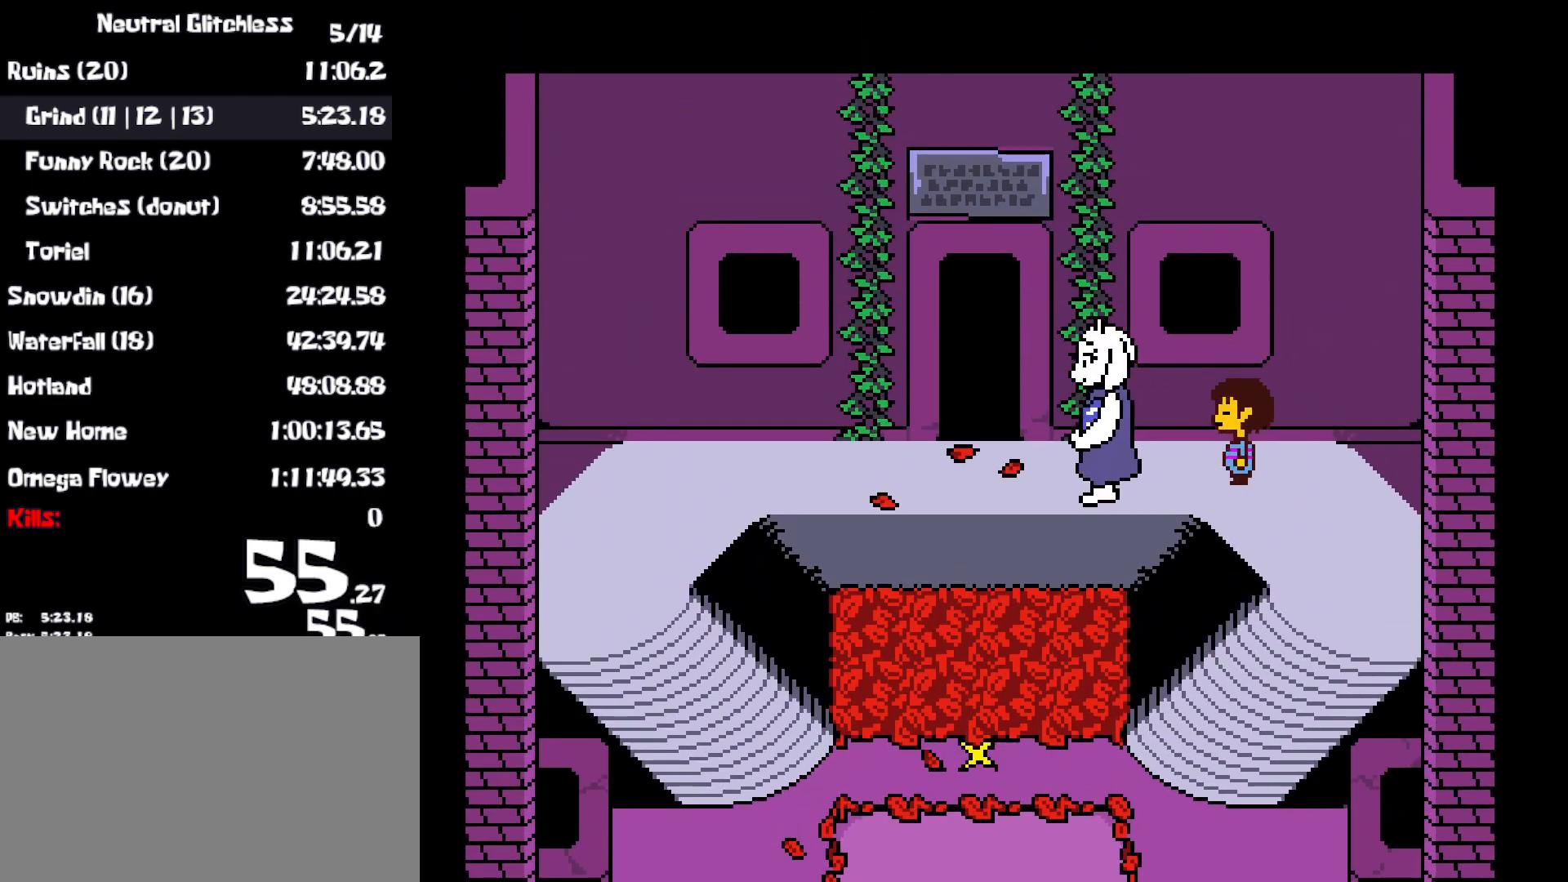
{"keys": ["left", "up"], "events": []}
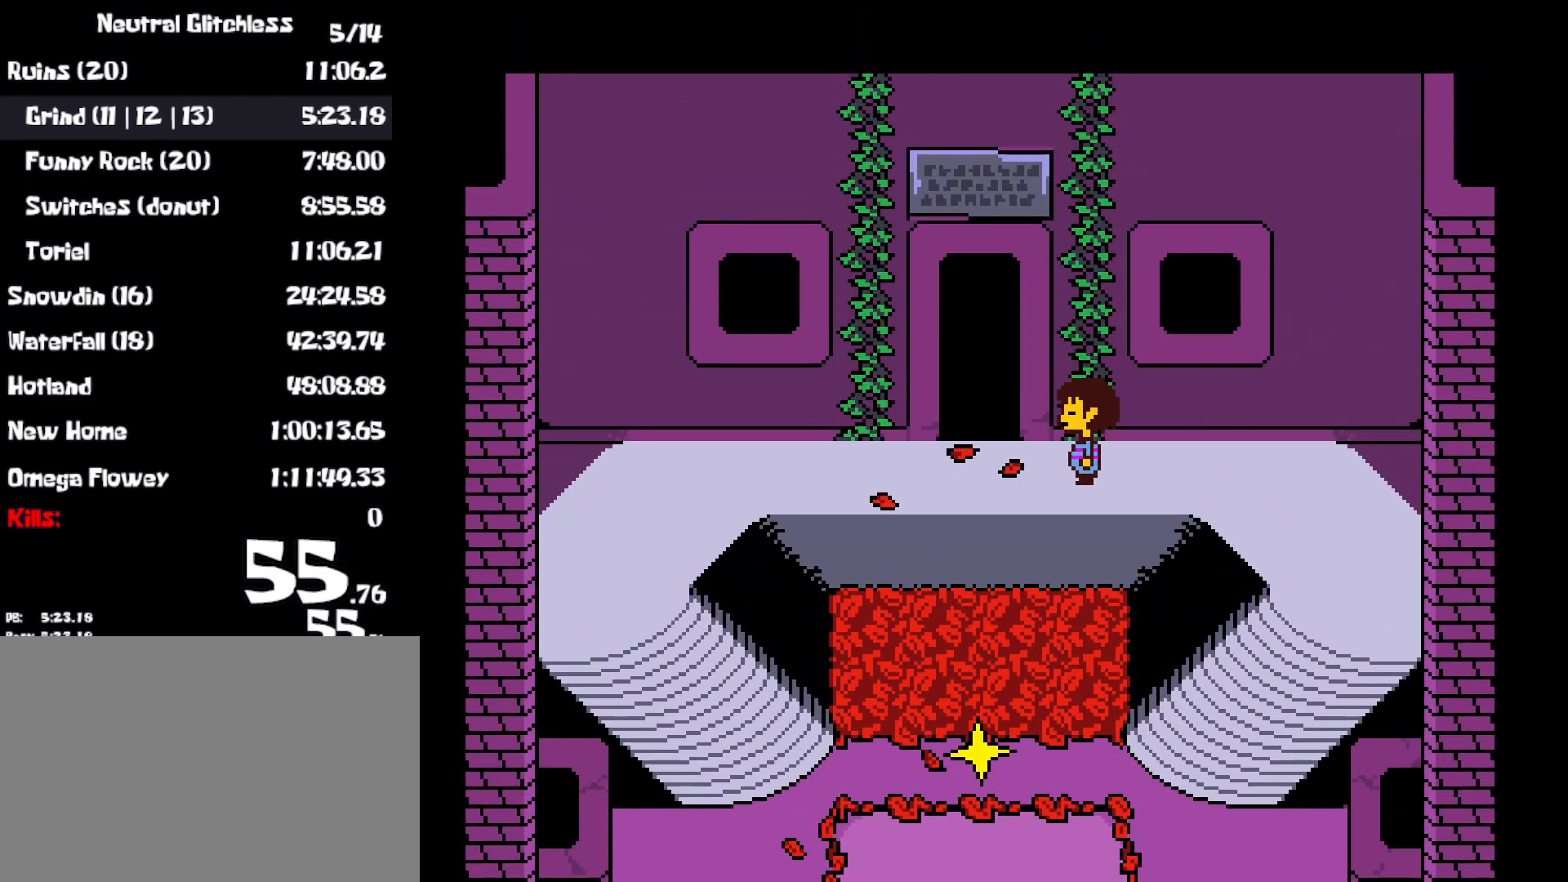
{"keys": ["left", "up"], "events": []}
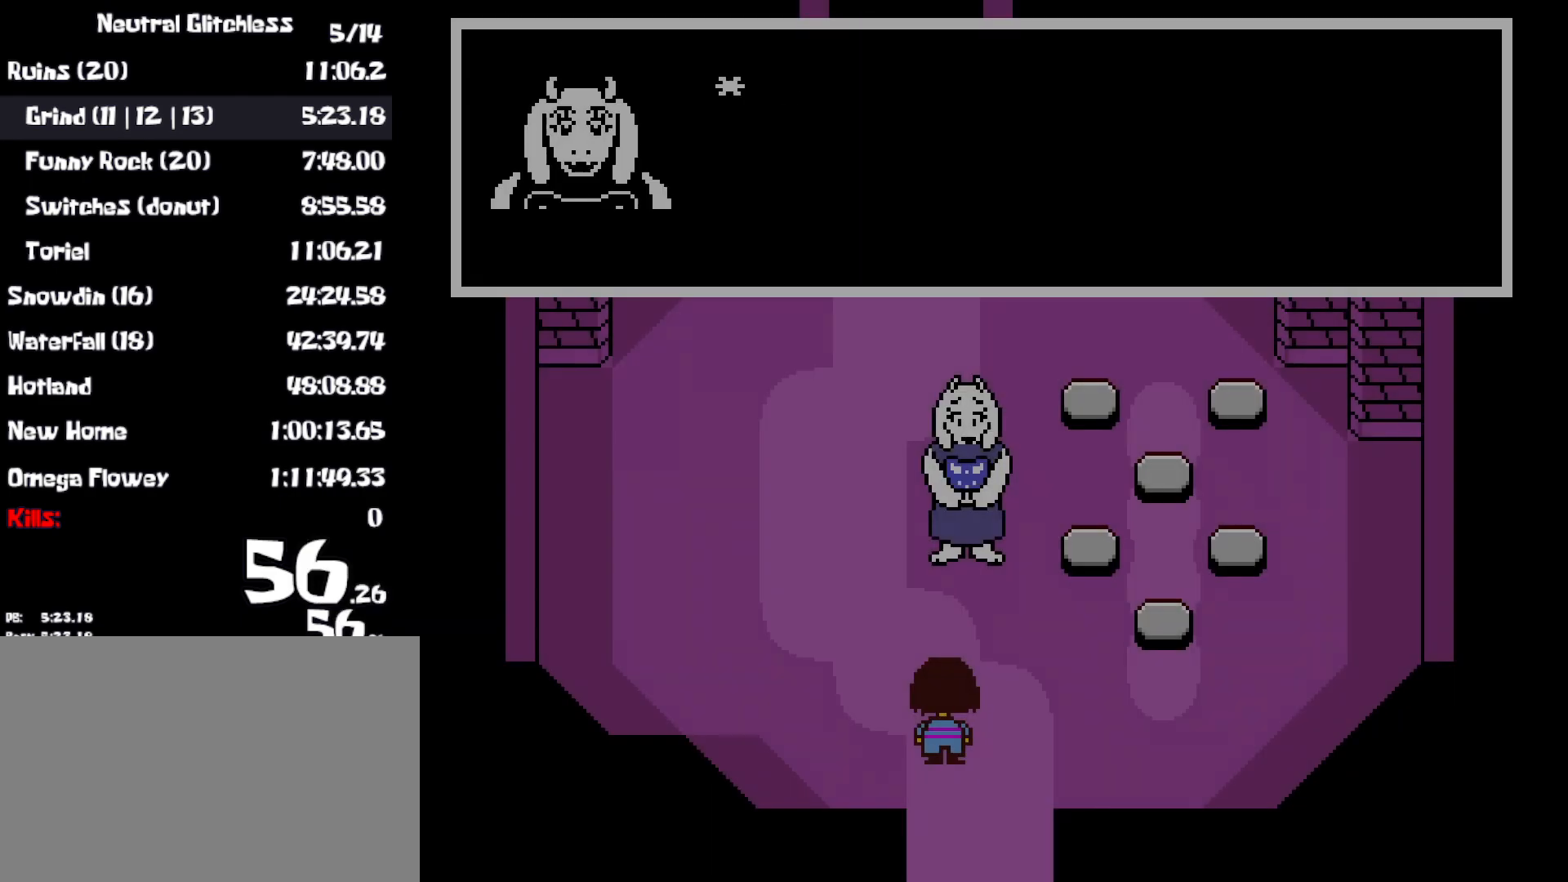
{"keys": ["left", "x"], "events": [[167, "x", "down"], [267, "x", "up"], [283, "up", "up"], [300, "z", "down"], [317, "x", "down"], [367, "z", "up"], [417, "return", "down"], [417, "shift", "down"], [417, "x", "up"], [433, "return", "up"], [433, "z", "down"], [467, "x", "down"], [500, "shift", "up"], [500, "z", "up"]]}
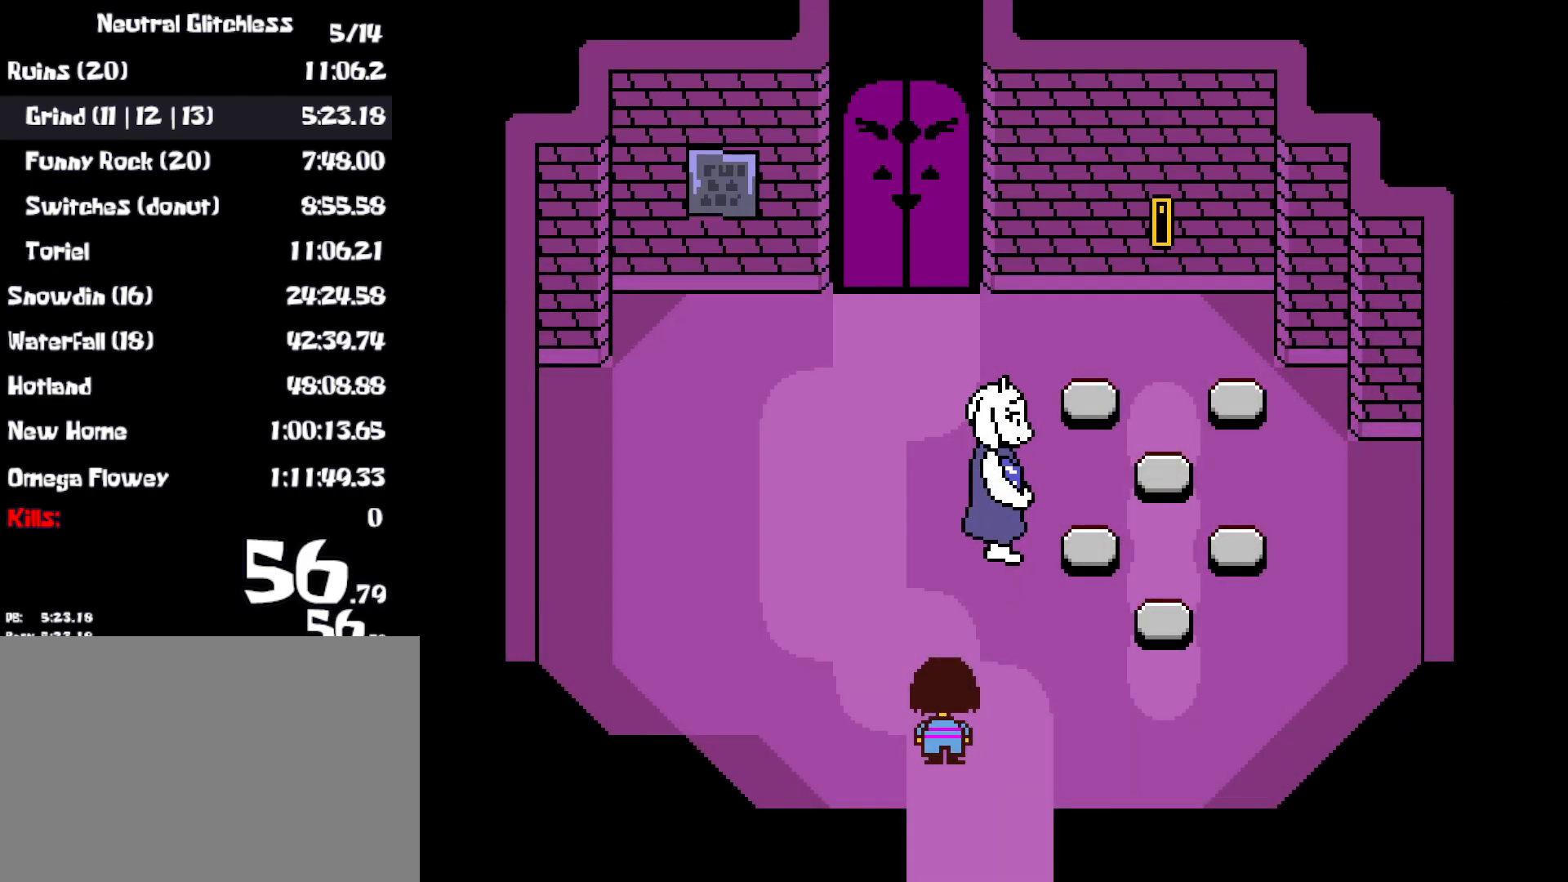
{"keys": ["left"], "events": [[33, "return", "down"], [83, "x", "up"], [83, "z", "down"], [117, "return", "up"], [117, "shift", "down"], [133, "x", "down"], [133, "z", "up"], [183, "return", "down"], [183, "shift", "up"], [200, "x", "up"], [233, "return", "up"], [233, "shift", "down"], [233, "z", "down"], [267, "z", "up"], [283, "return", "down"], [283, "shift", "up"], [283, "x", "down"], [367, "return", "up"], [367, "shift", "down"], [367, "x", "up"], [433, "shift", "up"]]}
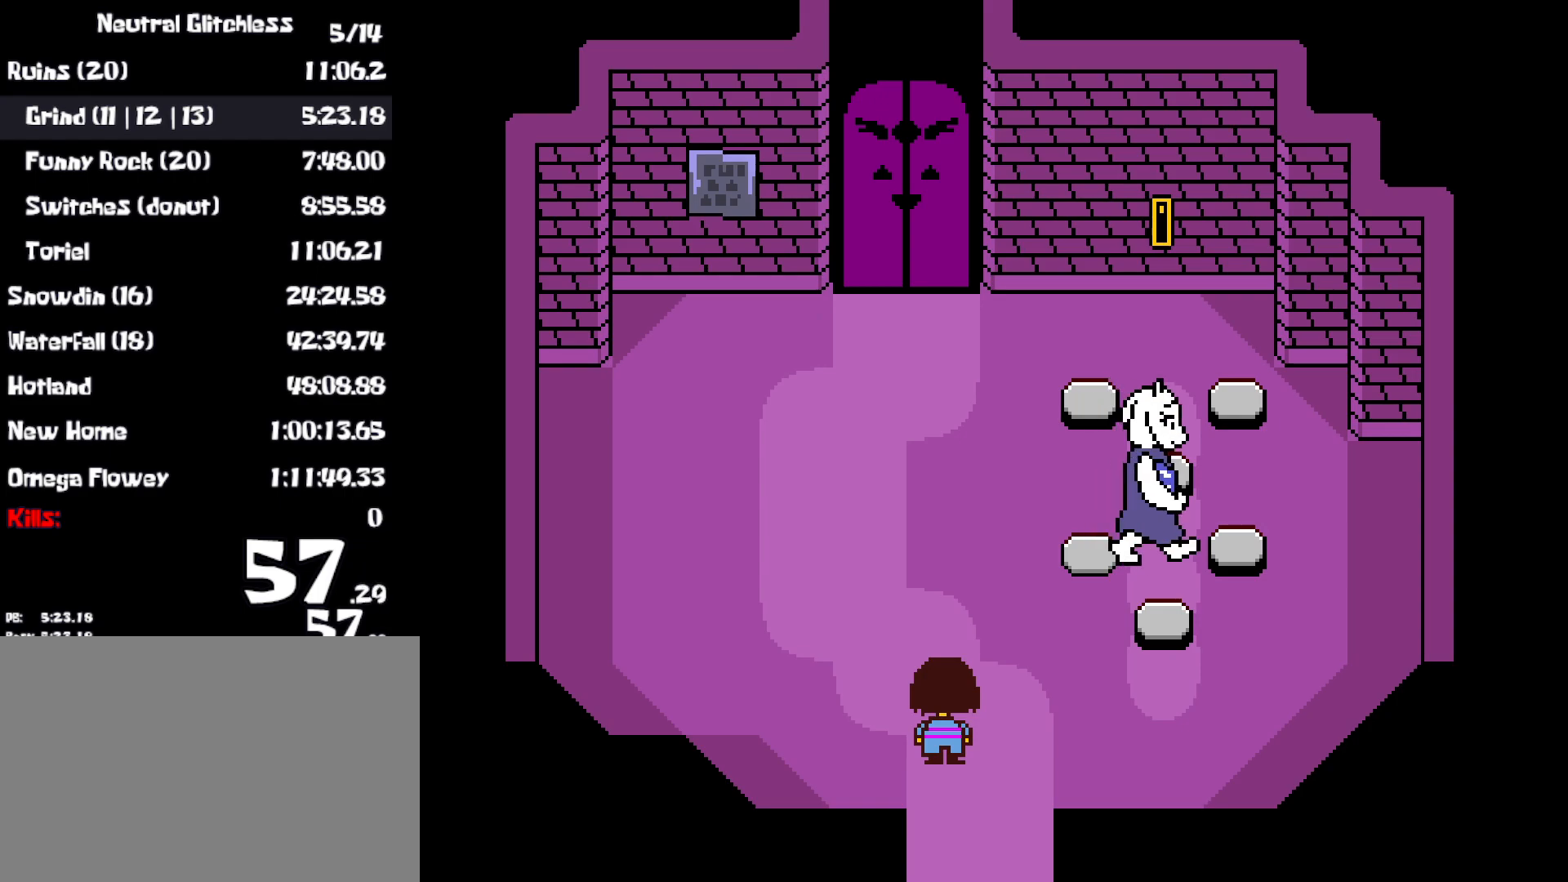
{"keys": ["left"], "events": []}
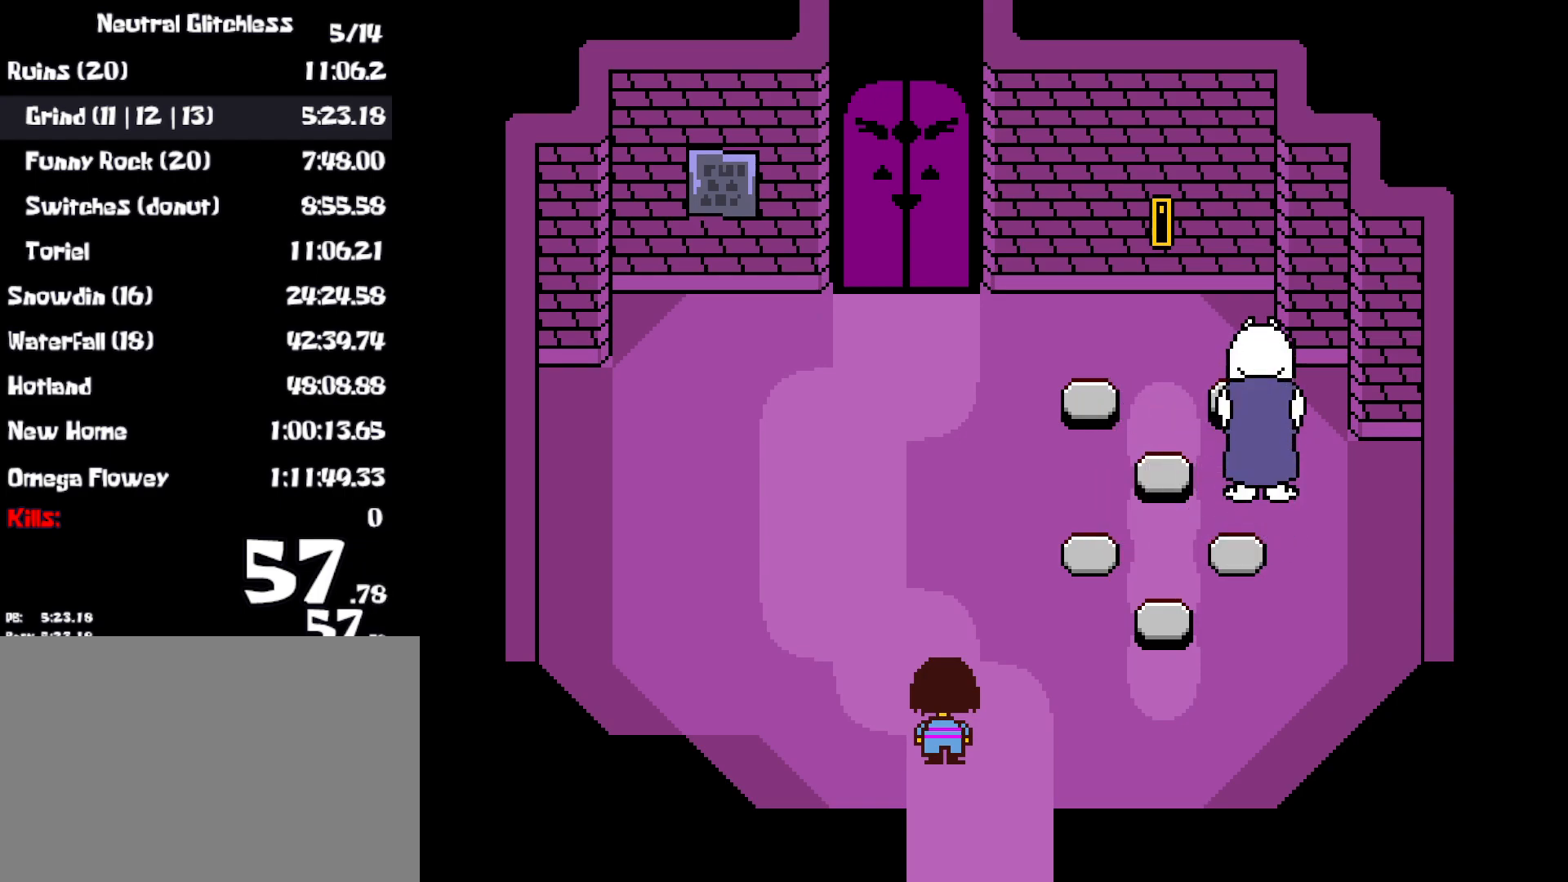
{"keys": ["left", "up"], "events": [[267, "up", "down"]]}
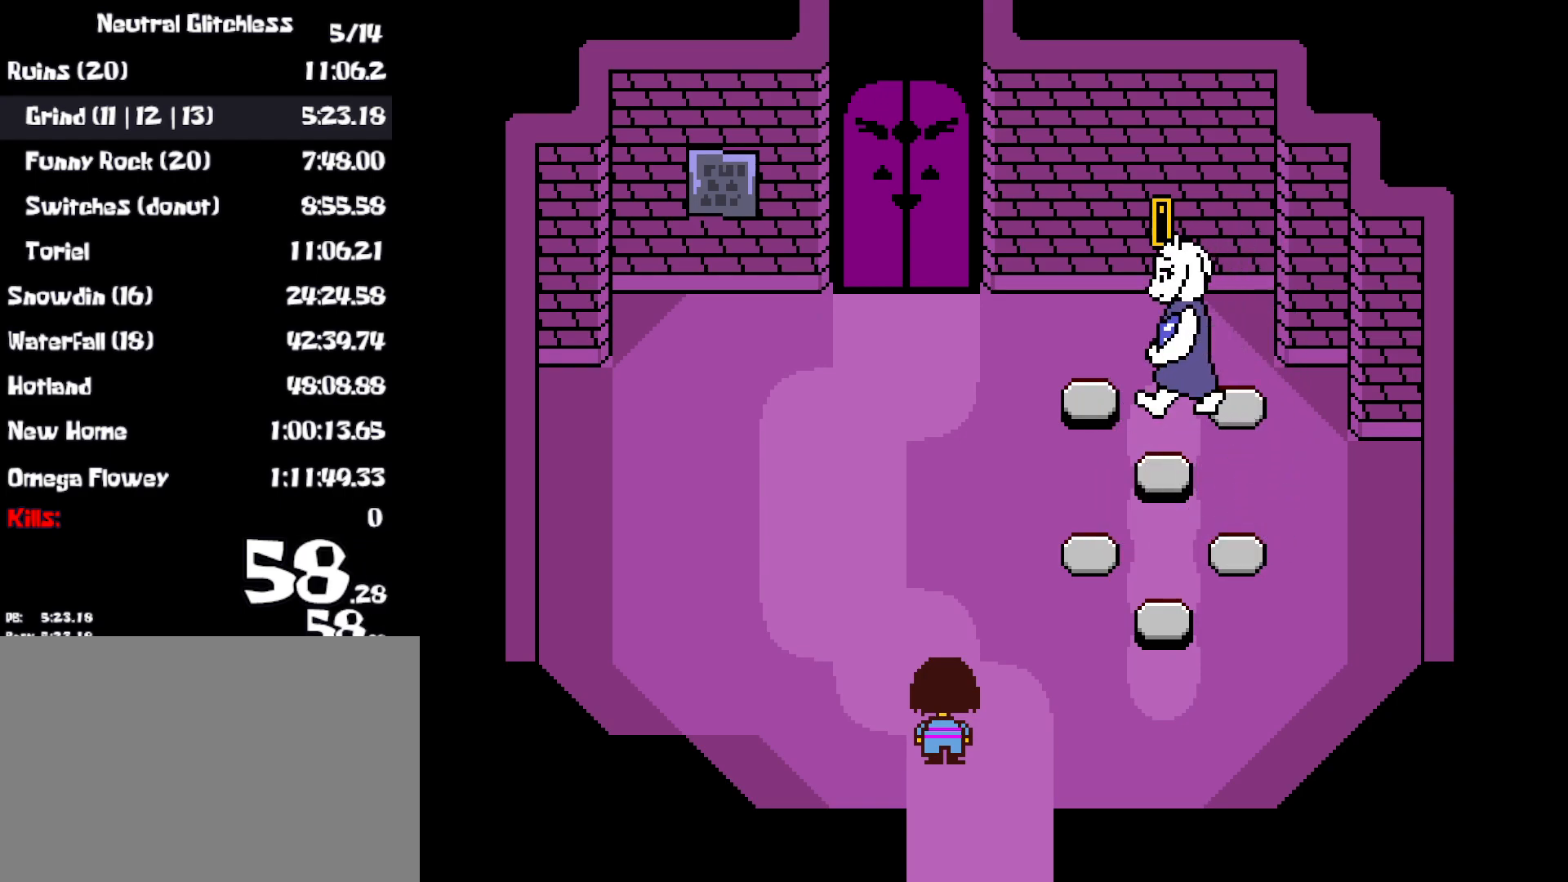
{"keys": ["left", "up"], "events": [[200, "shift", "down"], [233, "shift", "up"], [300, "return", "down"], [350, "return", "up"]]}
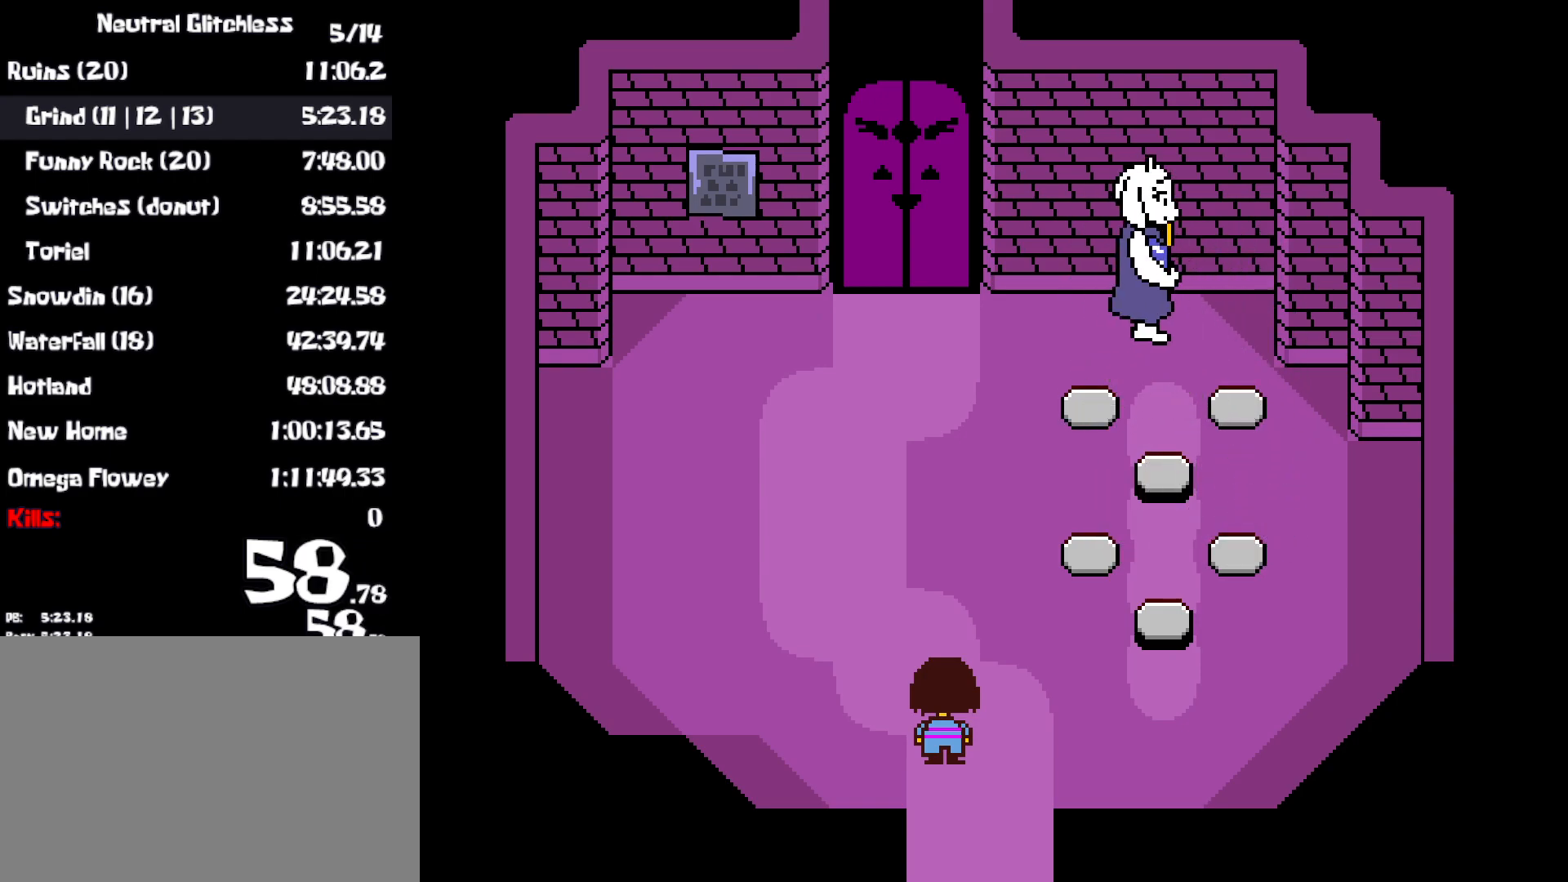
{"keys": ["left", "up"], "events": [[250, "shift", "down"], [267, "shift", "up"]]}
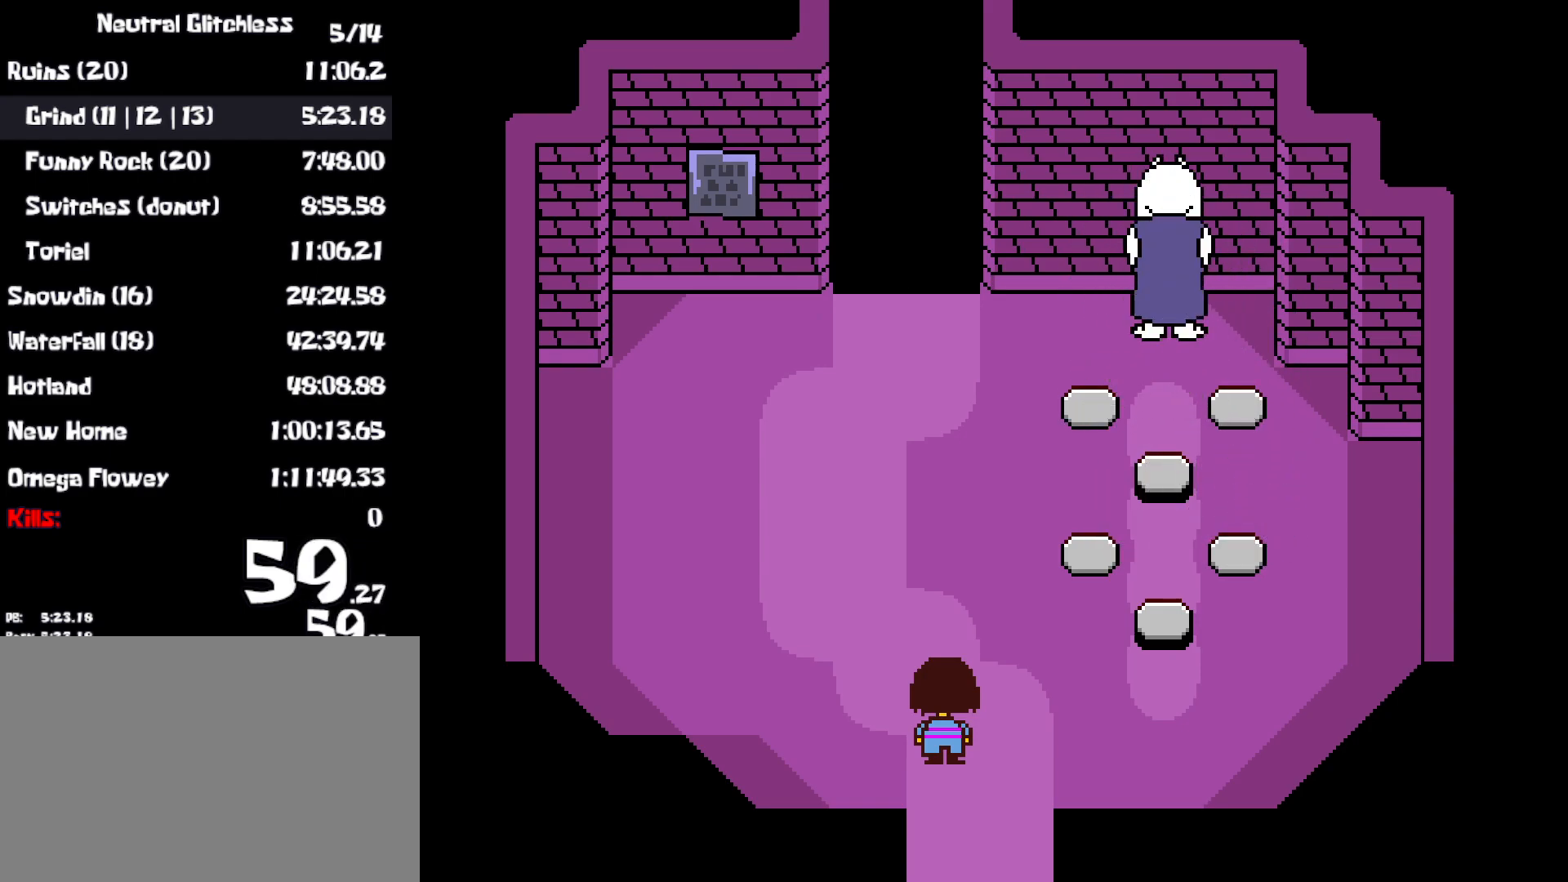
{"keys": ["left", "shift", "up", "z"], "events": [[200, "return", "down"], [217, "x", "down"], [483, "x", "up"], [500, "return", "up"], [500, "shift", "down"], [500, "z", "down"]]}
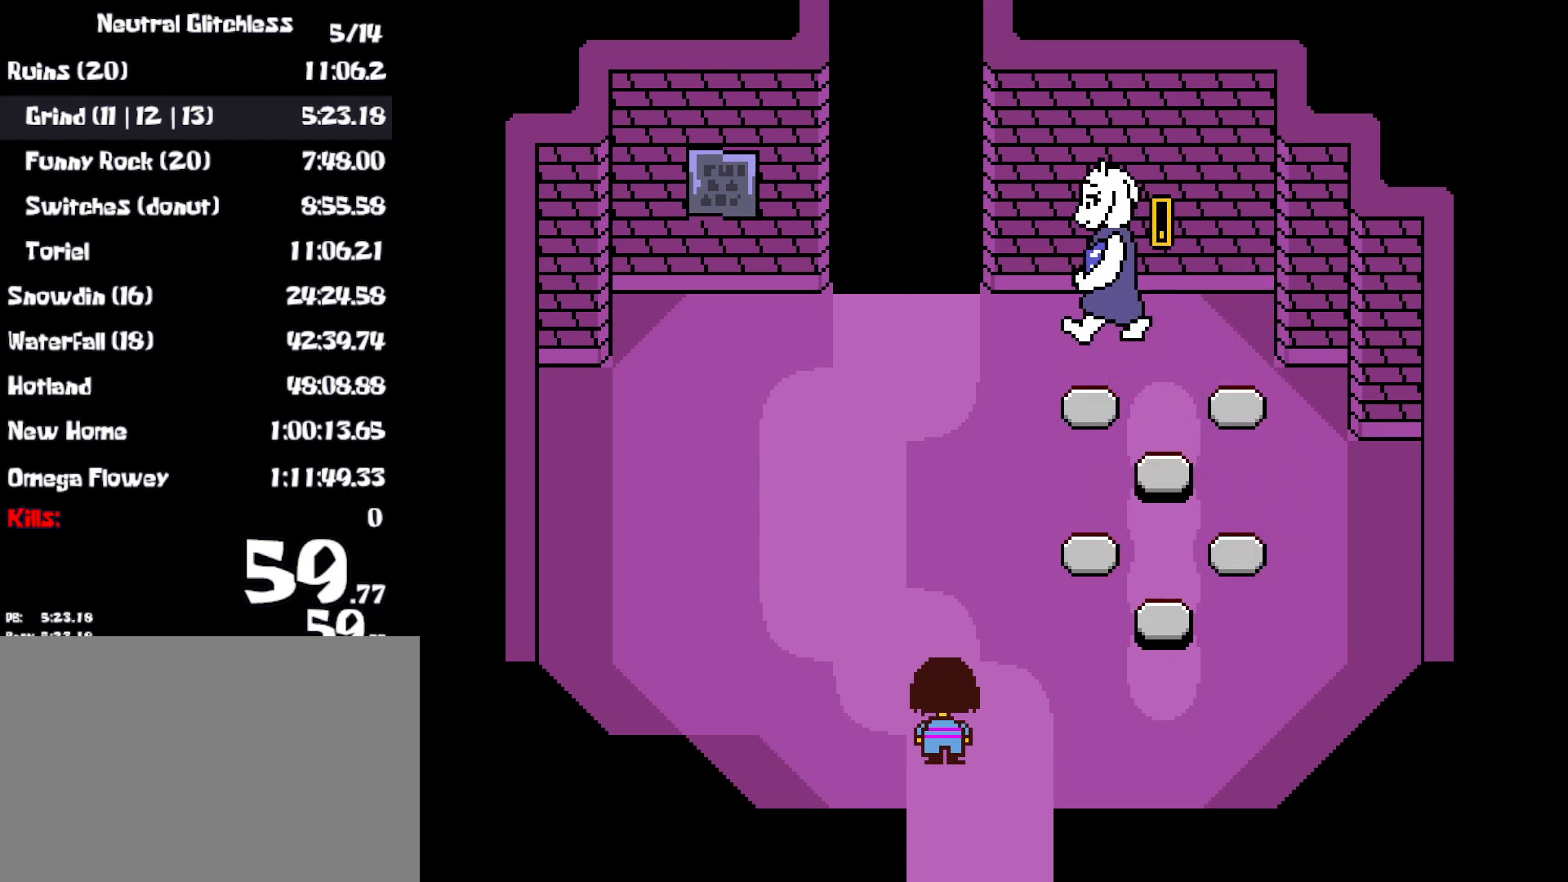
{"keys": ["left", "return", "up"], "events": [[83, "x", "down"], [100, "shift", "up"], [117, "z", "up"], [200, "return", "down"], [200, "x", "up"], [200, "z", "down"], [233, "return", "up"], [267, "shift", "down"], [267, "x", "down"], [267, "z", "up"], [317, "shift", "up"], [333, "return", "down"], [350, "x", "up"], [367, "return", "up"], [417, "x", "down"], [467, "return", "down"], [500, "x", "up"]]}
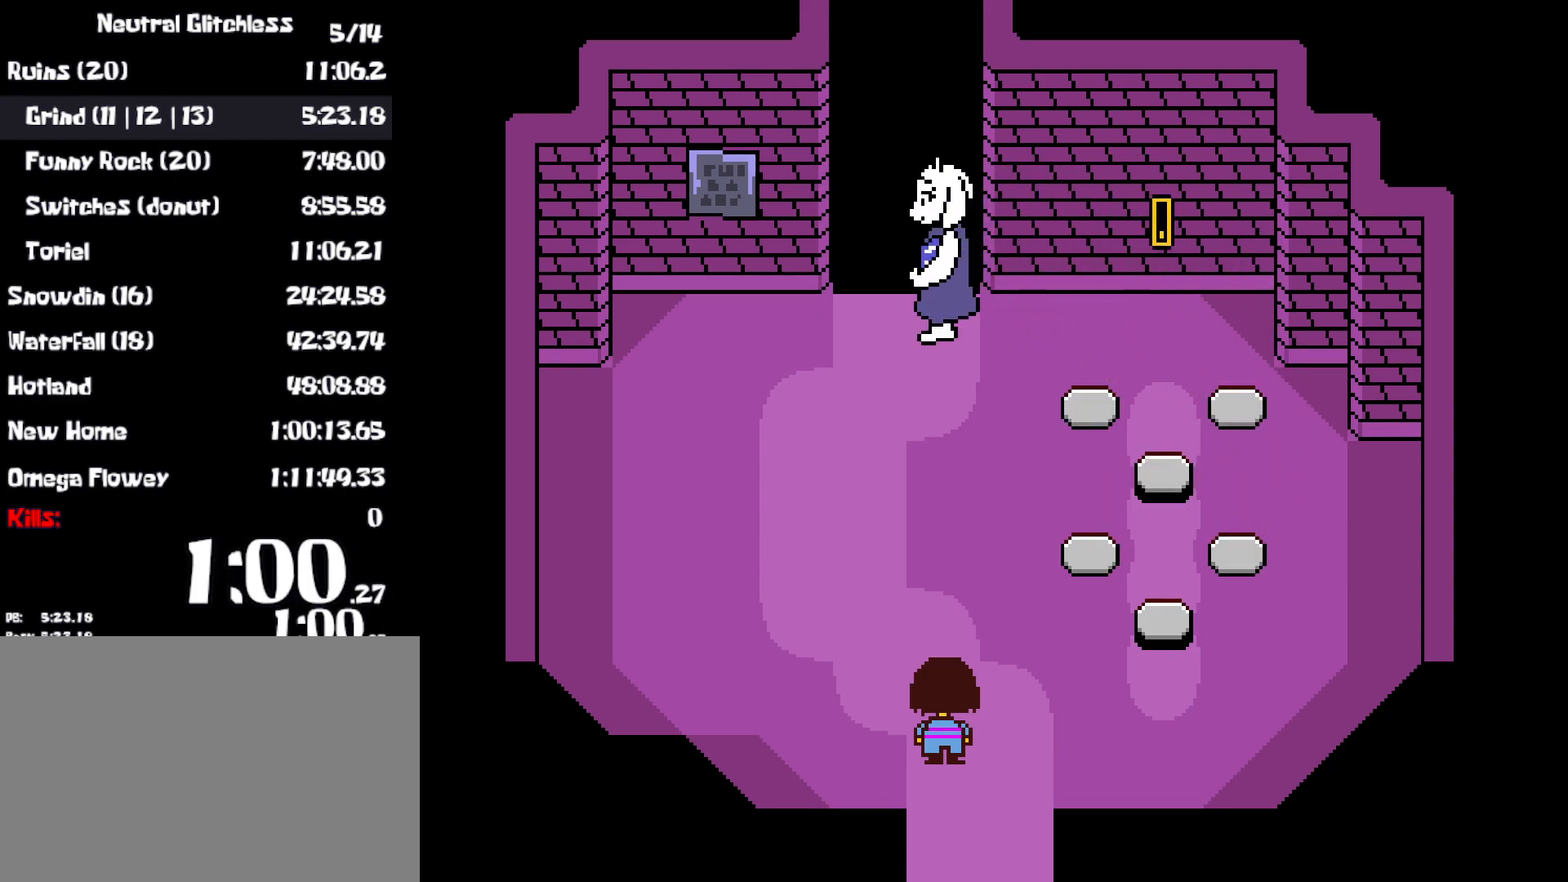
{"keys": ["left", "shift", "up", "x"], "events": [[17, "return", "up"], [67, "x", "down"], [117, "return", "down"], [133, "x", "up"], [167, "return", "up"], [183, "shift", "down"], [217, "shift", "up"], [217, "x", "down"], [250, "return", "down"], [283, "x", "up"], [300, "return", "up"], [317, "shift", "down"], [350, "x", "down"], [367, "shift", "up"], [400, "return", "down"], [417, "x", "up"], [467, "return", "up"], [467, "shift", "down"], [483, "x", "down"]]}
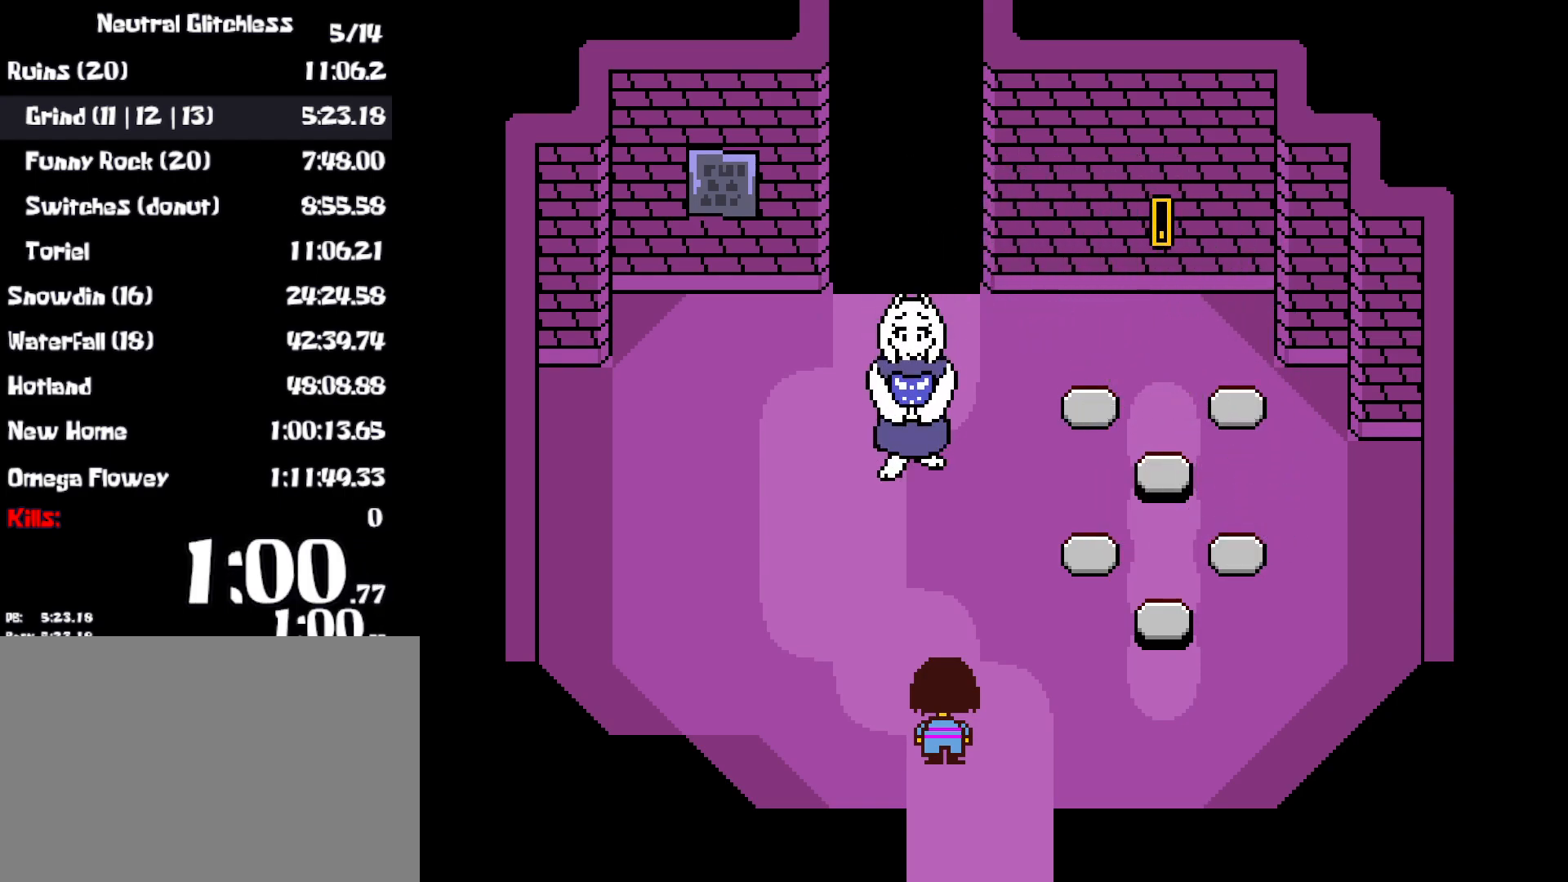
{"keys": ["left", "shift", "up", "x"], "events": [[33, "shift", "up"], [50, "x", "up"], [117, "x", "down"], [150, "return", "down"], [183, "return", "up"], [183, "x", "up"], [233, "shift", "down"], [267, "x", "down"], [300, "return", "down"], [300, "shift", "up"], [317, "return", "up"], [333, "x", "up"], [367, "shift", "down"], [367, "z", "down"], [383, "return", "down"], [400, "shift", "up"], [433, "x", "down"], [433, "z", "up"], [450, "return", "up"], [483, "shift", "down"]]}
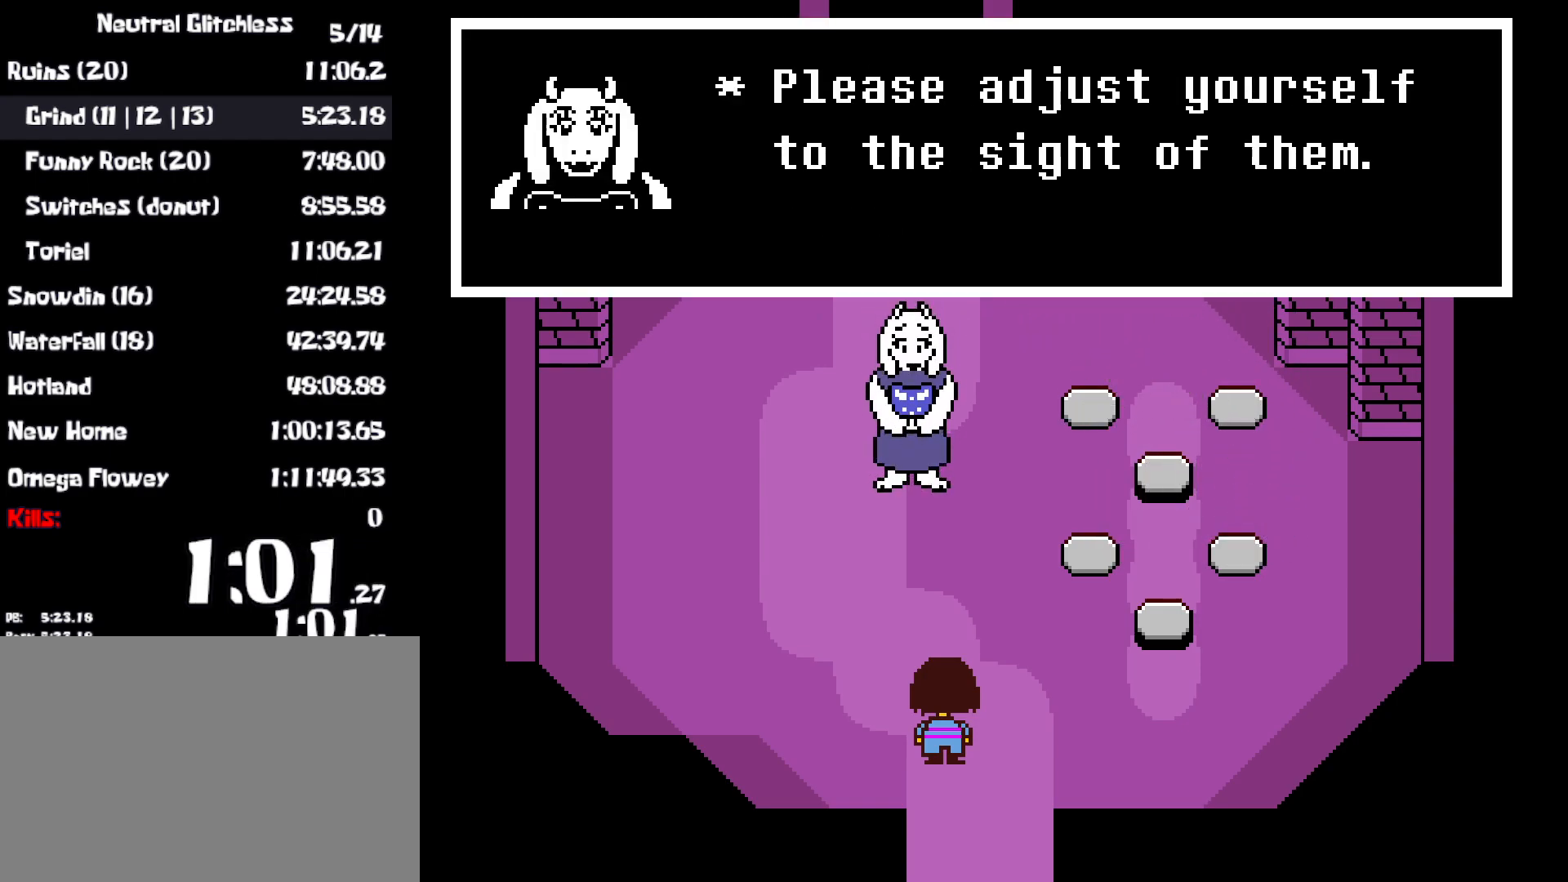
{"keys": ["left", "up"], "events": [[17, "x", "up"], [17, "z", "down"], [33, "shift", "up"], [50, "return", "down"], [50, "x", "down"], [83, "return", "up"], [83, "z", "up"], [117, "shift", "down"], [150, "shift", "up"], [150, "x", "up"], [150, "z", "down"], [200, "x", "down"], [200, "z", "up"], [233, "shift", "down"], [283, "return", "down"], [300, "shift", "up"], [300, "x", "up"], [317, "return", "up"], [383, "shift", "down"], [417, "shift", "up"]]}
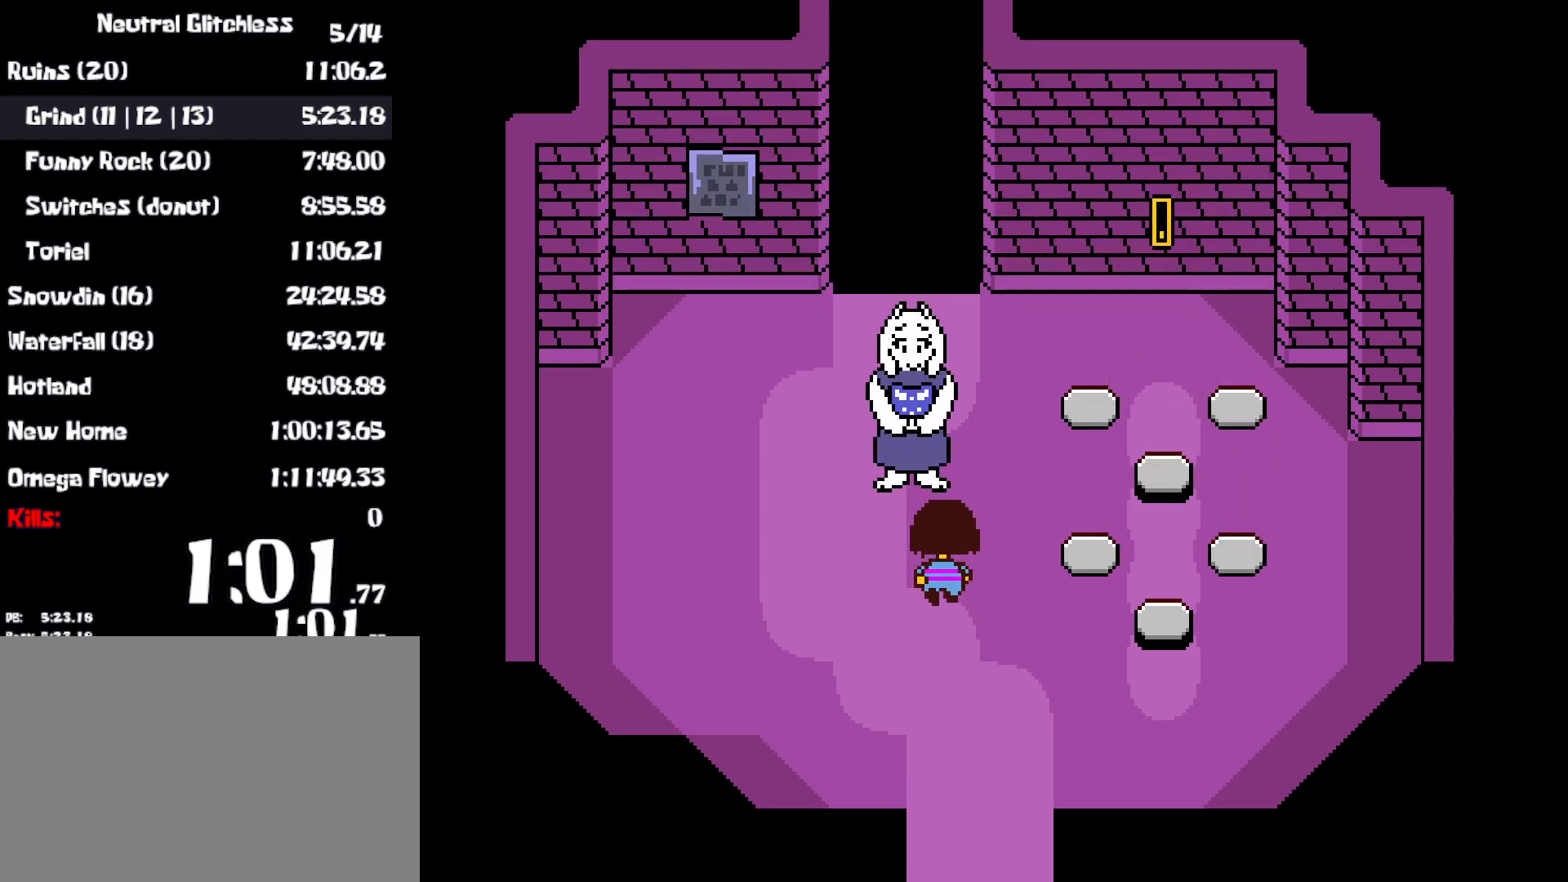
{"keys": ["up"], "events": [[300, "ctrl", "down"], [383, "ctrl", "up"], [383, "left", "up"]]}
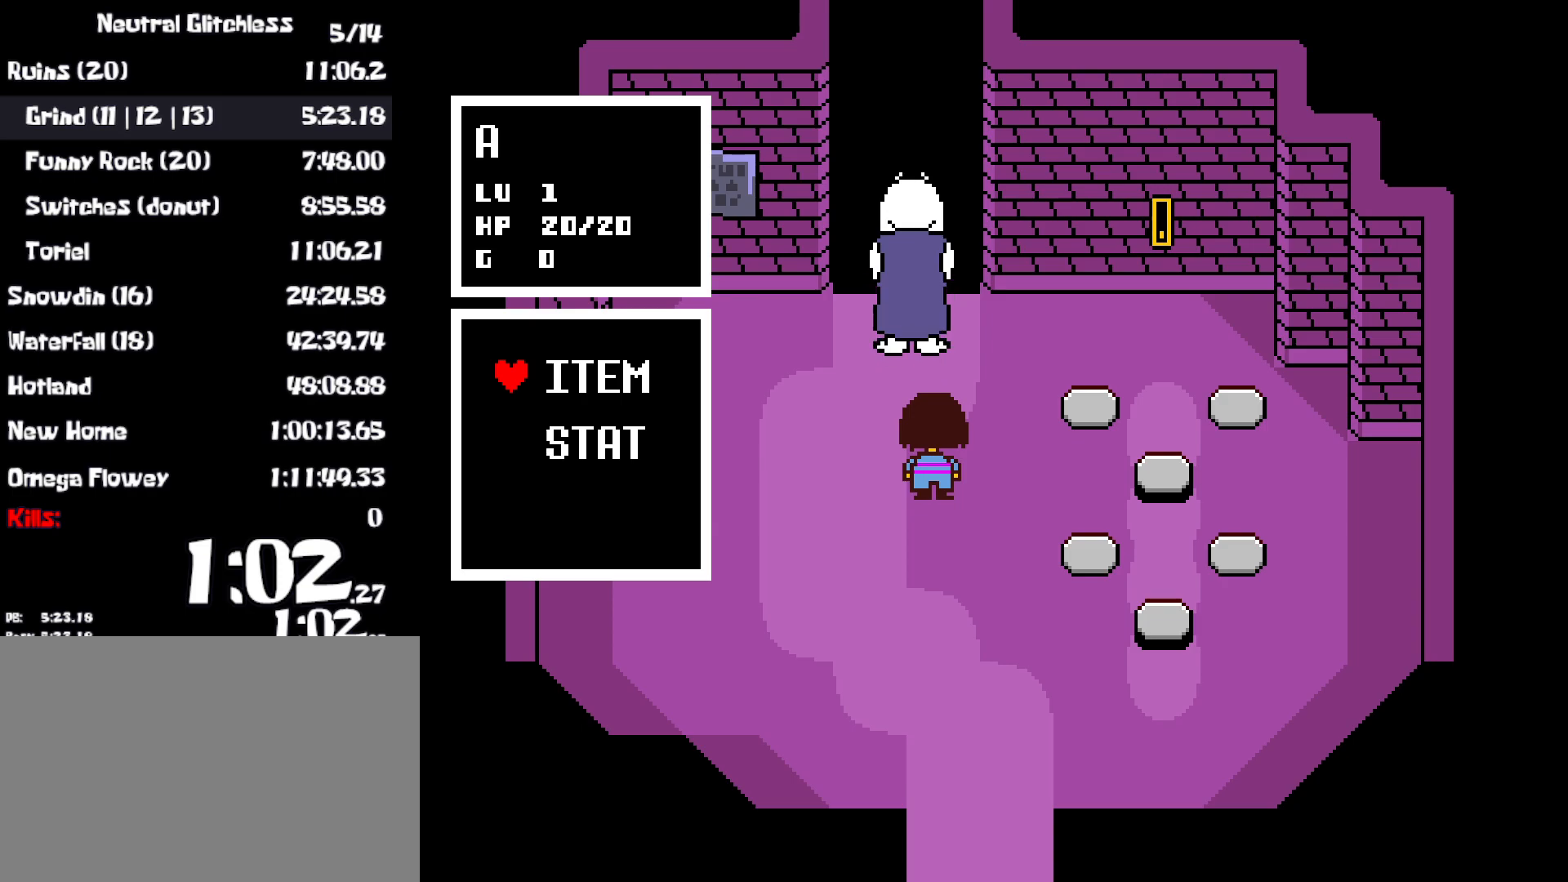
{"keys": ["up"], "events": [[383, "shift", "down"], [483, "shift", "up"]]}
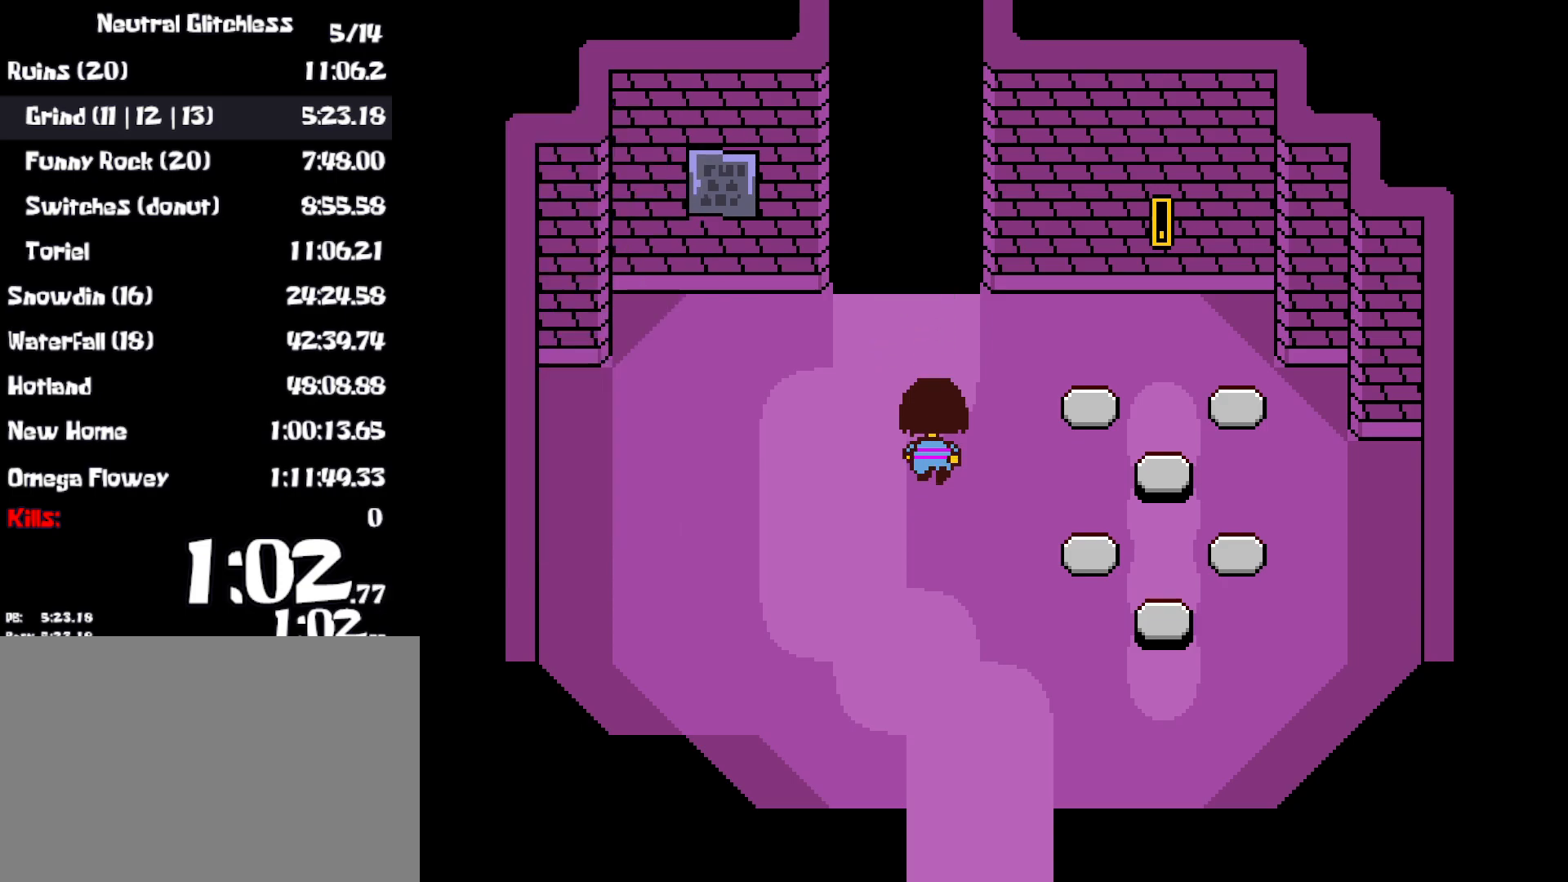
{"keys": ["up"], "events": []}
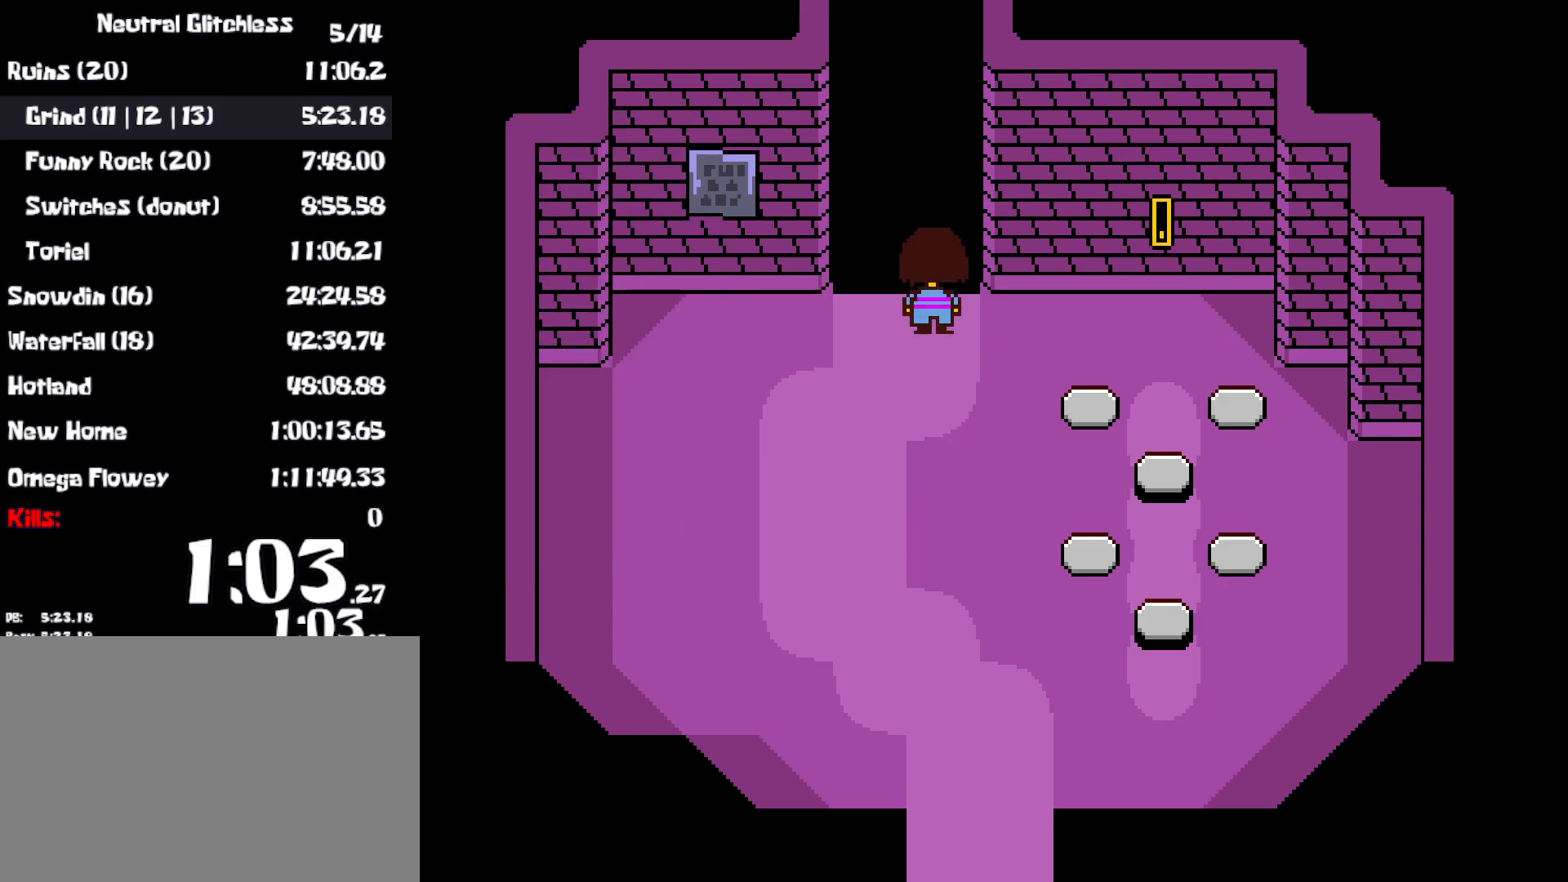
{"keys": ["up"], "events": [[67, "left", "down"], [167, "left", "up"]]}
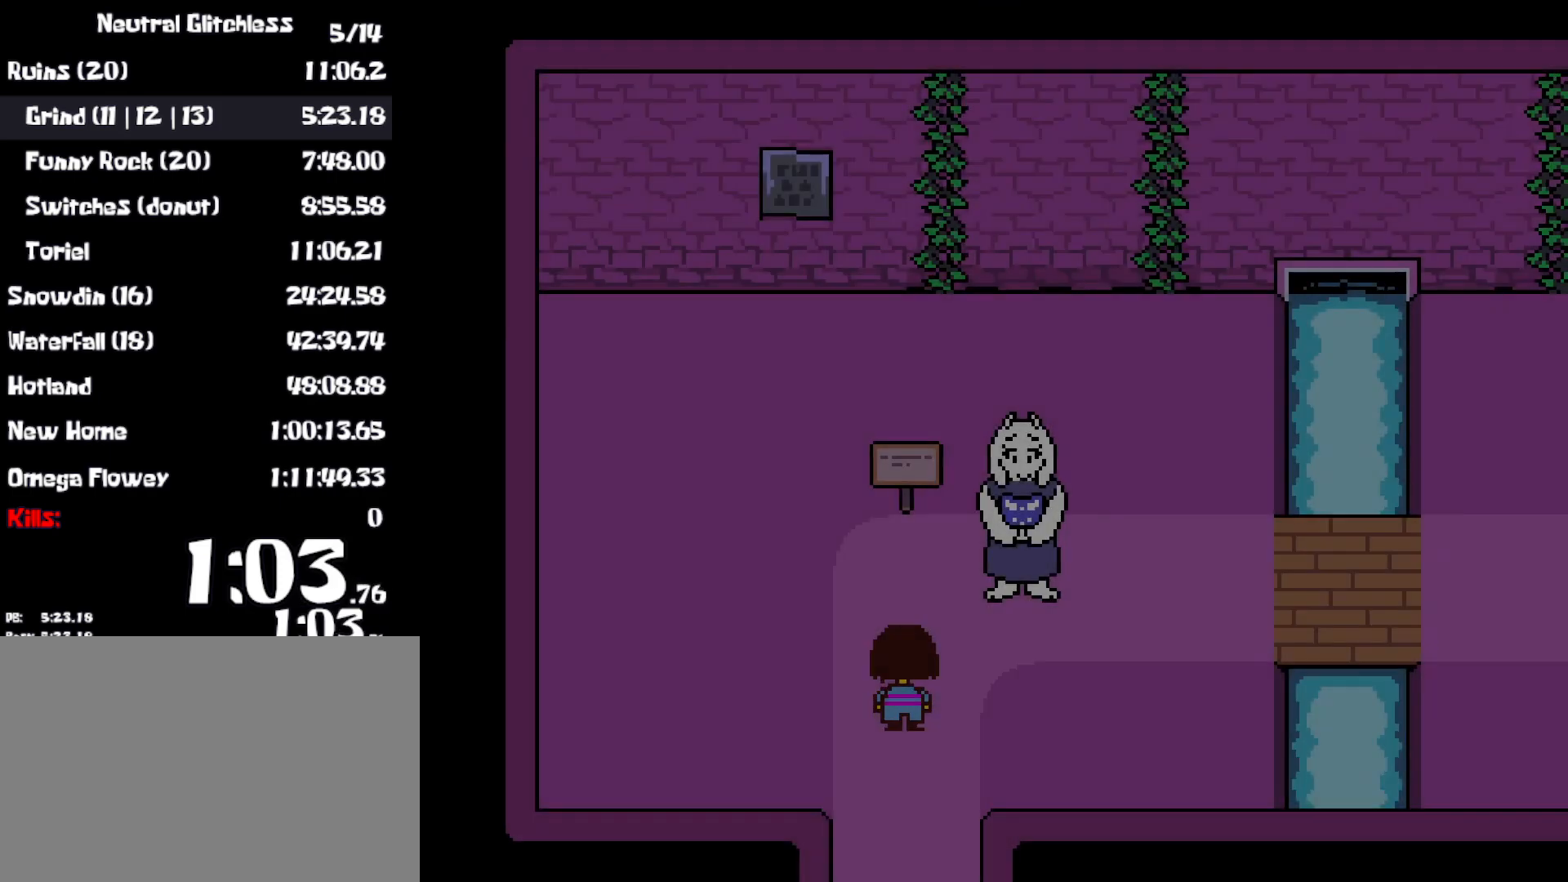
{"keys": ["up", "x"], "events": [[450, "x", "down"]]}
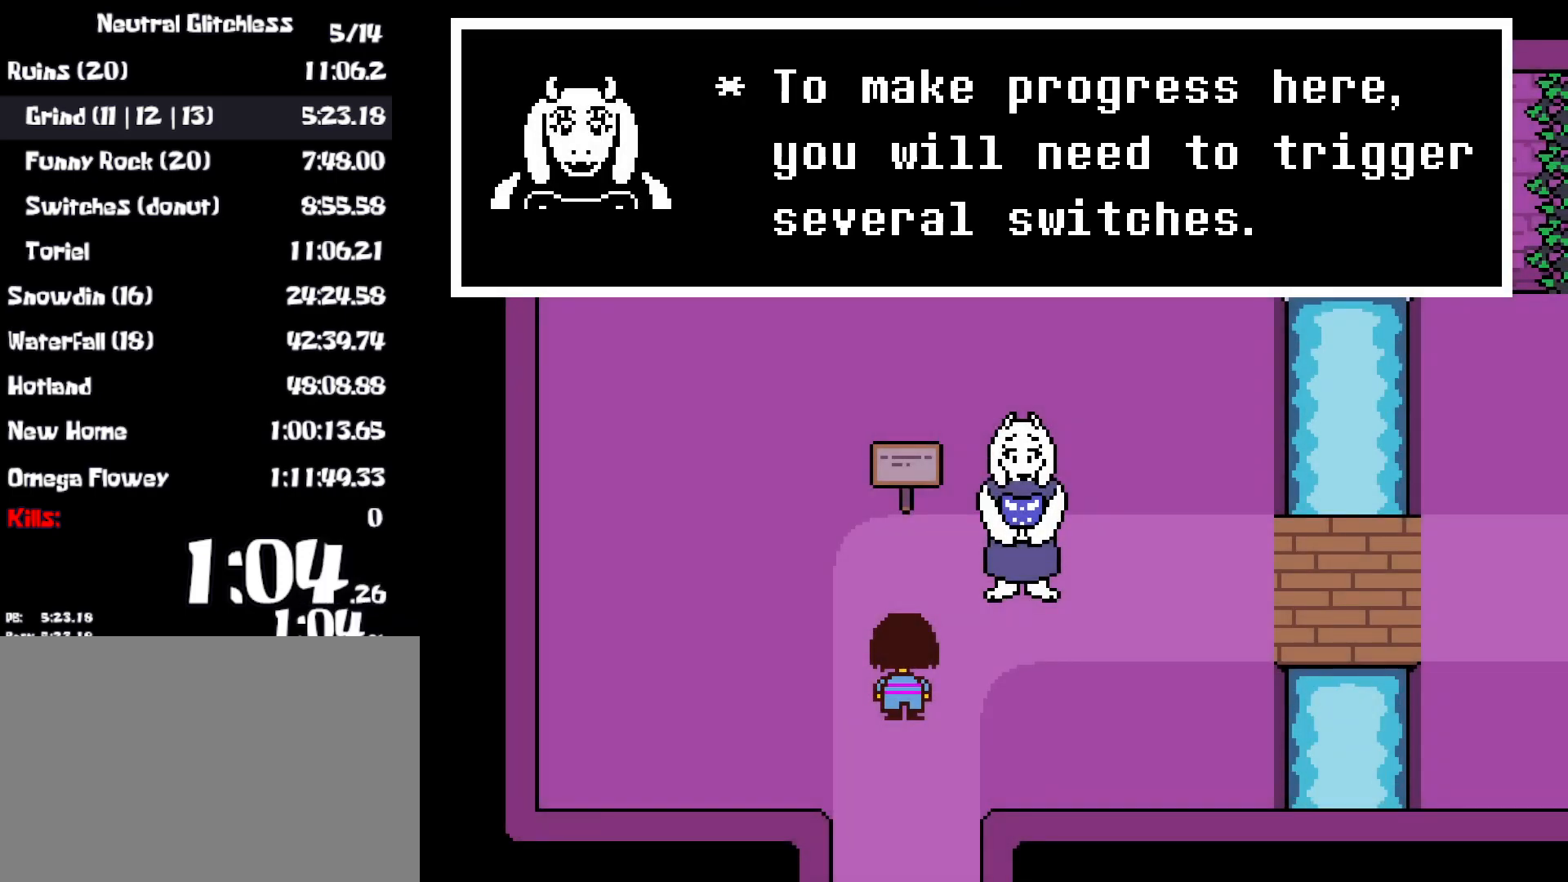
{"keys": ["return", "shift", "up", "x"], "events": [[83, "shift", "down"], [83, "x", "up"], [100, "z", "down"], [133, "x", "down"], [133, "z", "up"], [167, "shift", "up"], [200, "x", "up"], [217, "return", "down"], [267, "return", "up"], [267, "shift", "down"], [267, "x", "down"], [350, "x", "up"], [367, "return", "down"], [367, "z", "down"], [400, "shift", "up"], [433, "x", "down"], [433, "z", "up"], [450, "shift", "down"]]}
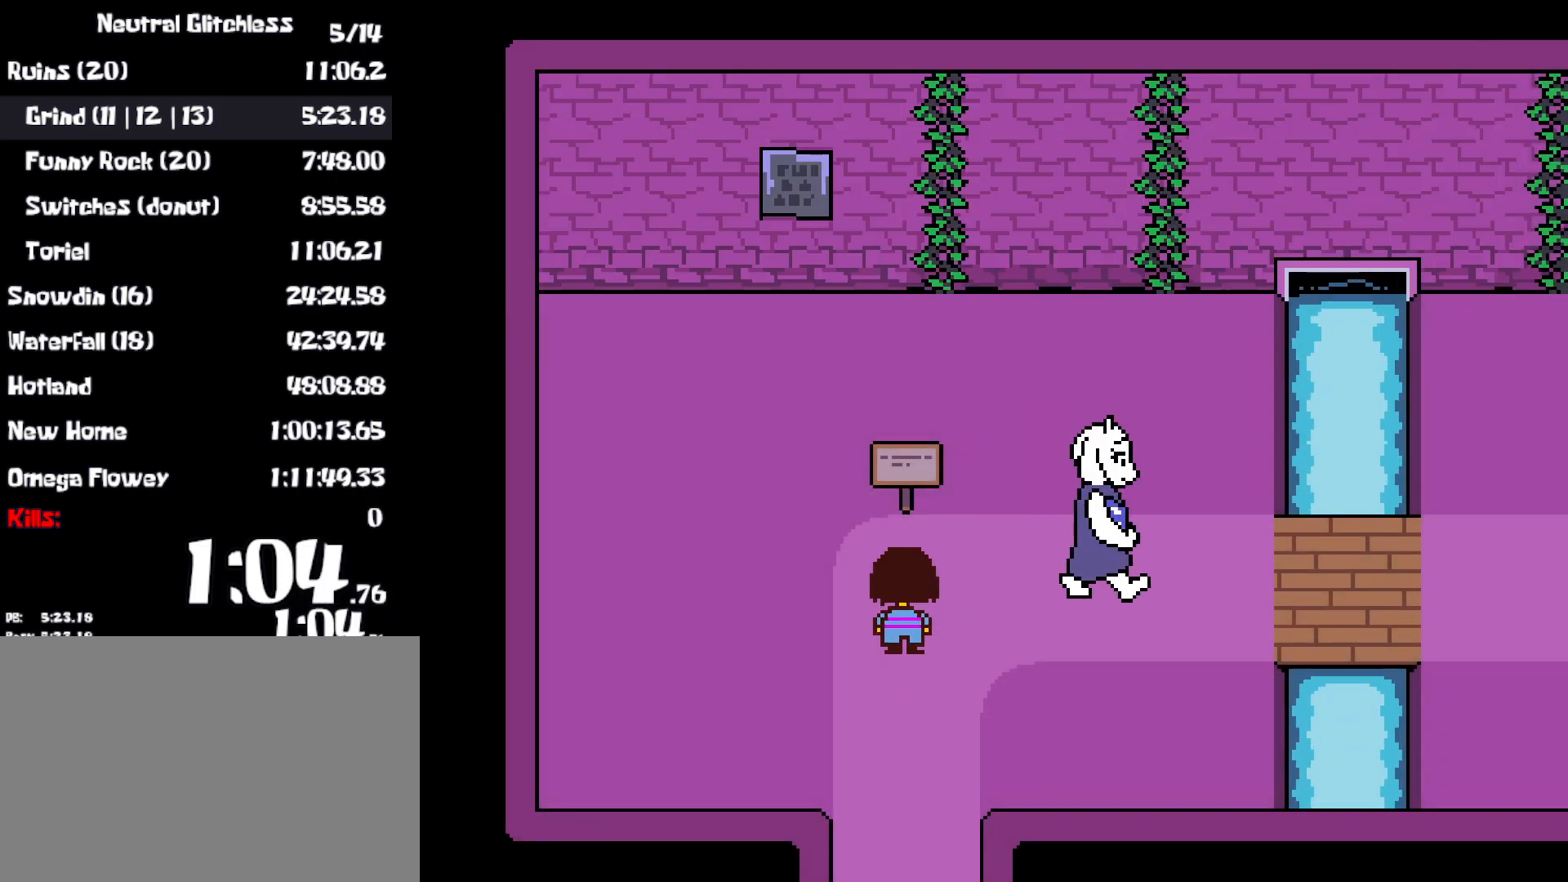
{"keys": ["right"], "events": [[33, "return", "up"], [33, "x", "up"], [33, "z", "down"], [50, "shift", "up"], [83, "z", "up"], [183, "up", "up"], [200, "right", "down"]]}
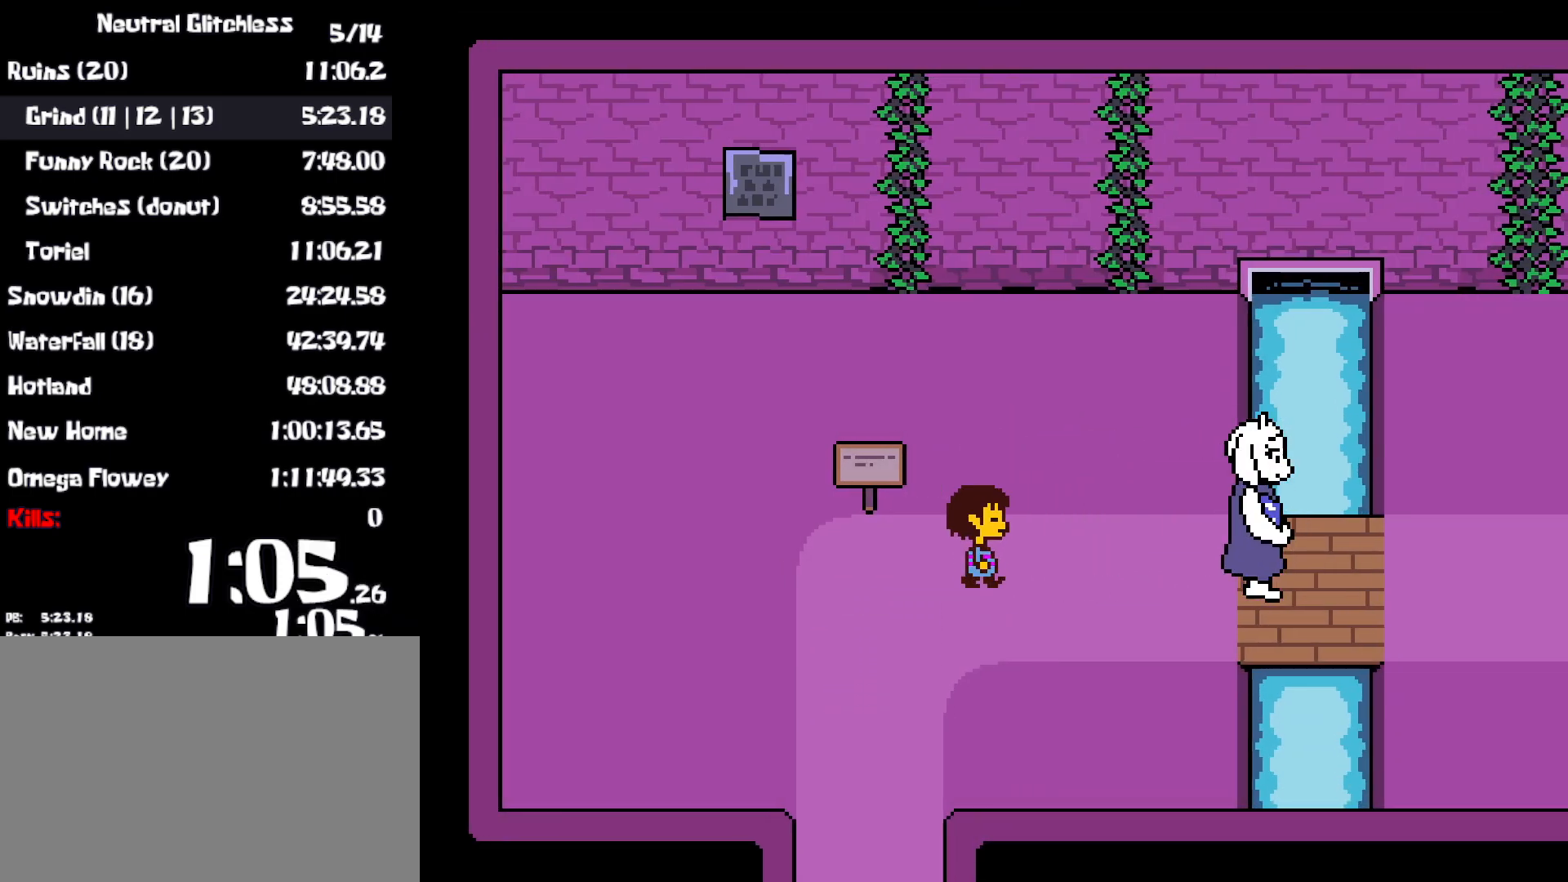
{"keys": ["right"], "events": []}
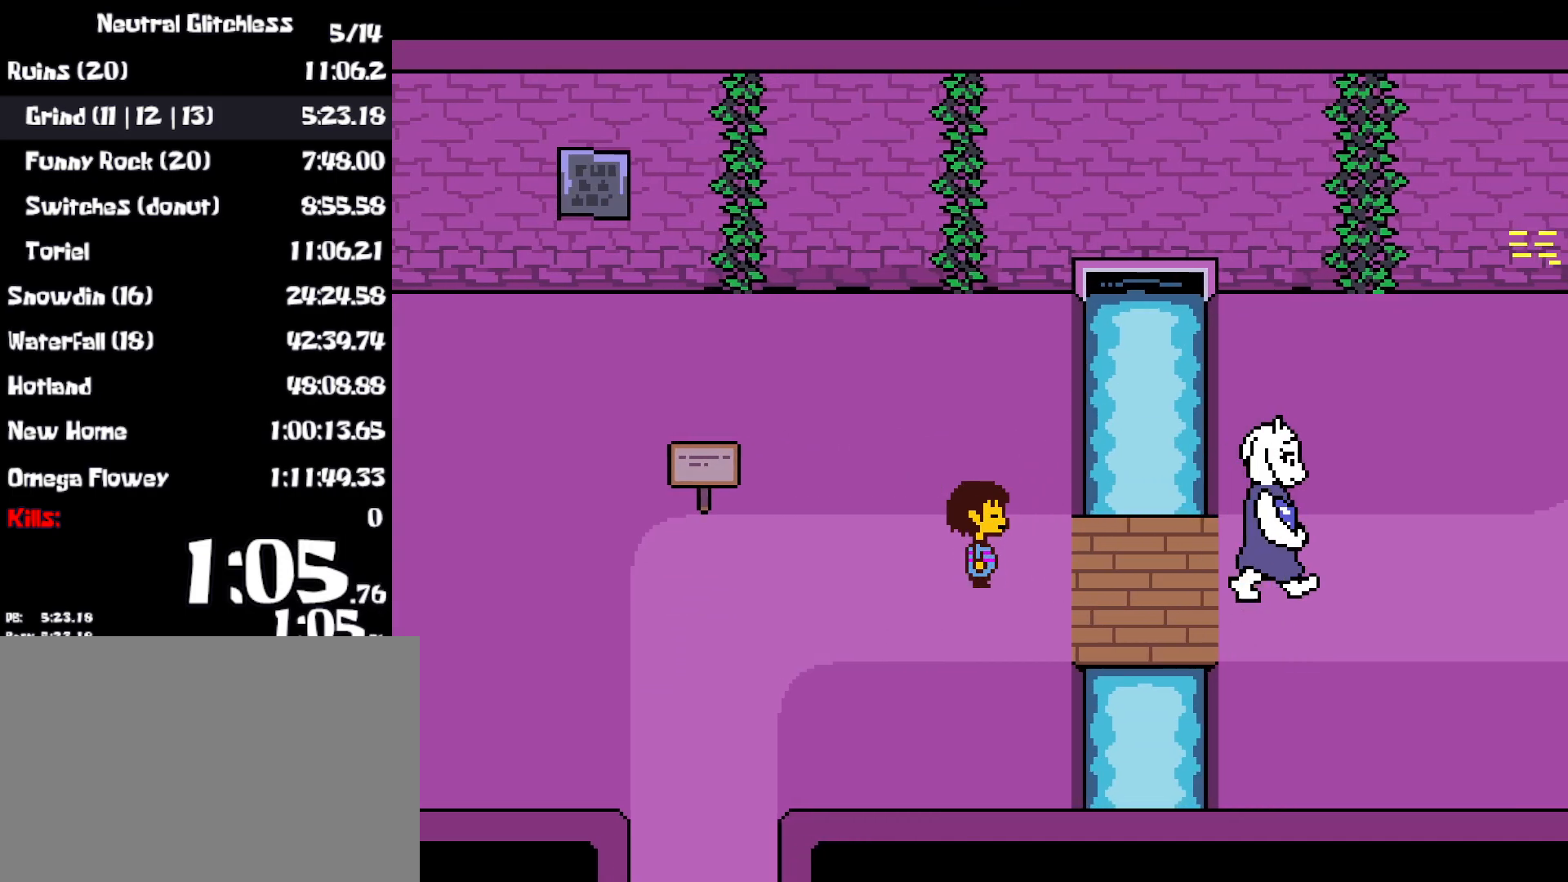
{"keys": ["right"], "events": []}
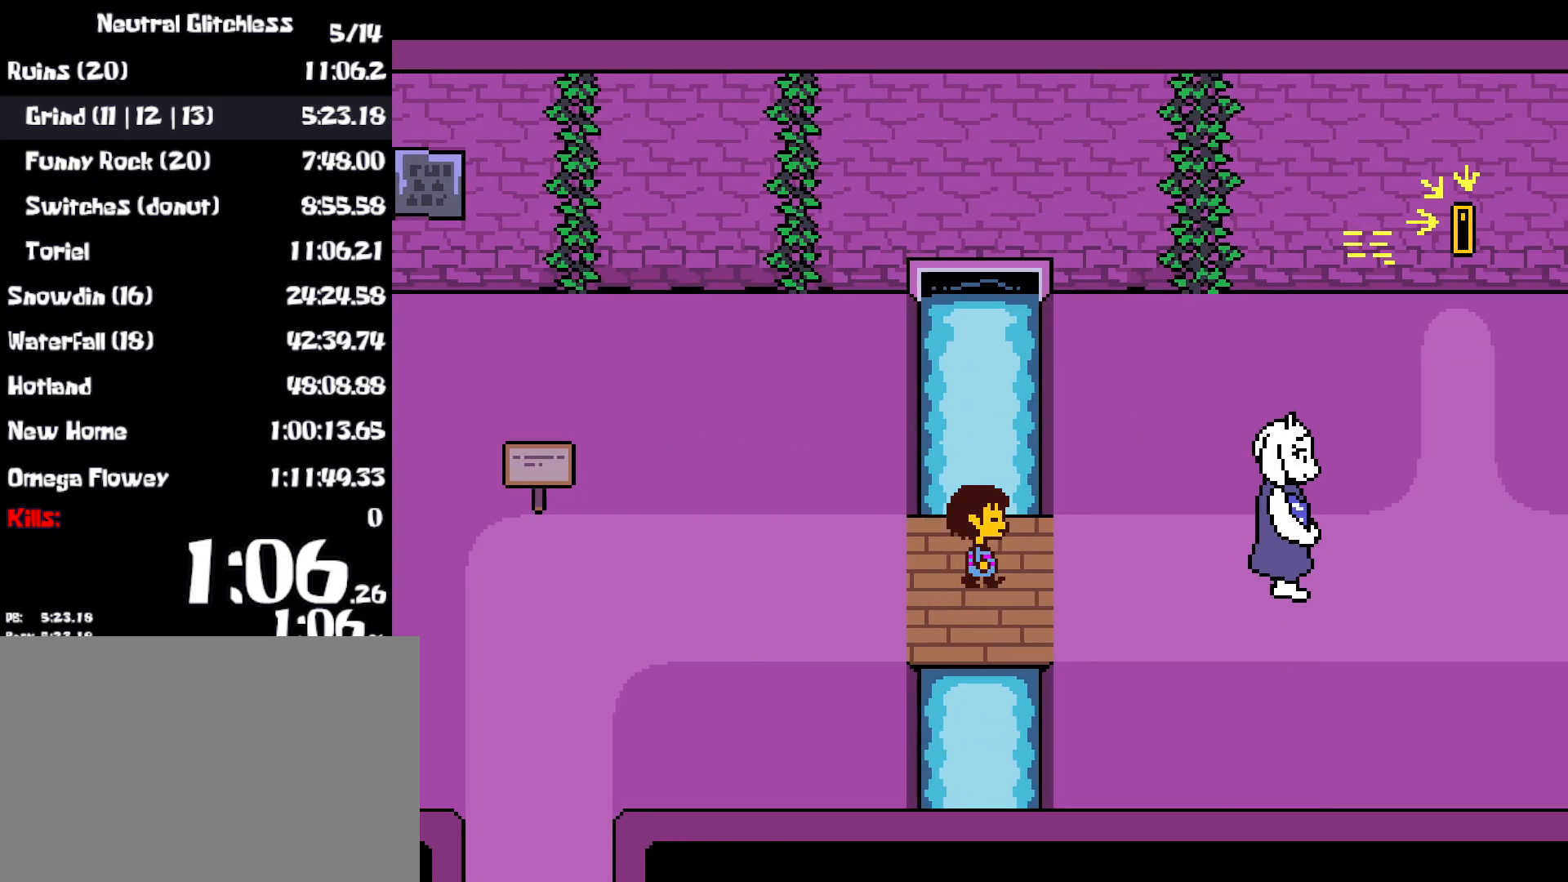
{"keys": ["right", "up"], "events": [[333, "up", "down"]]}
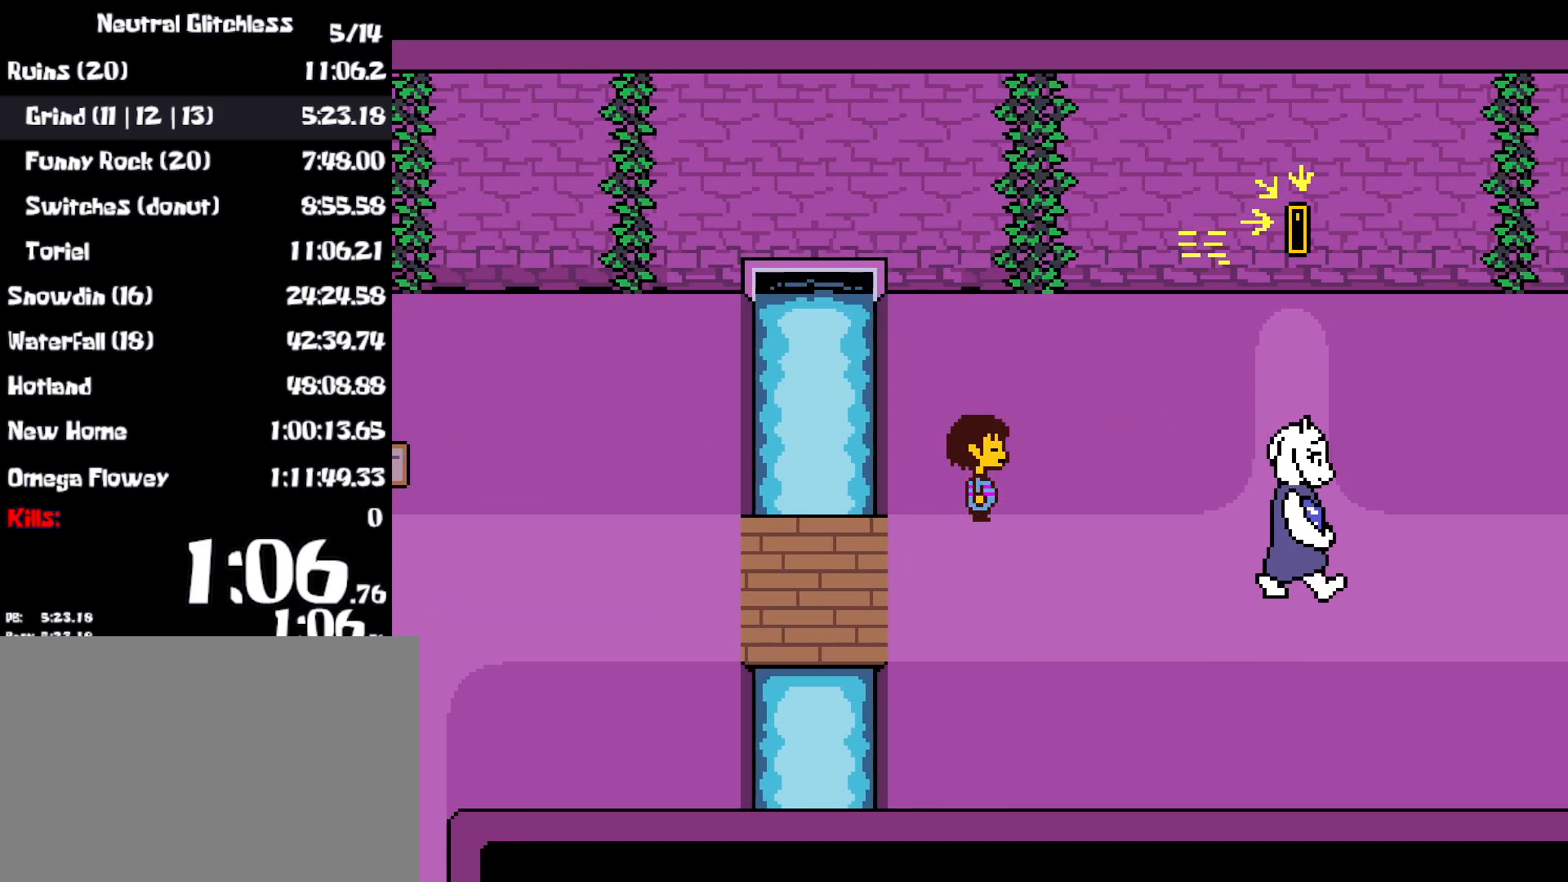
{"keys": ["right", "up"], "events": [[333, "right", "up"], [367, "right", "down"]]}
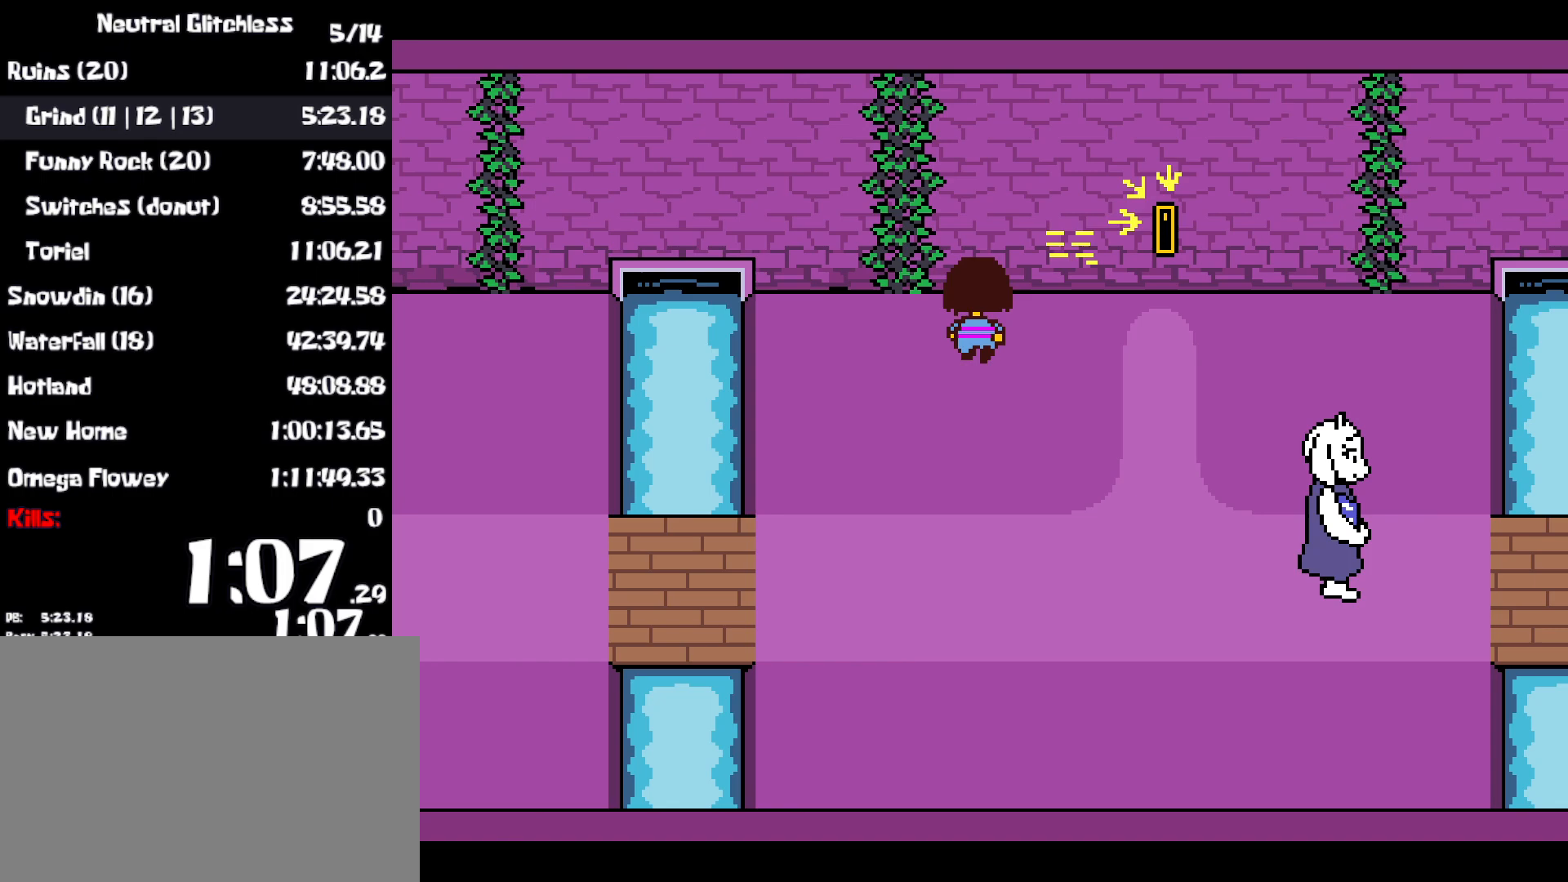
{"keys": ["right", "up", "z"], "events": [[483, "z", "down"]]}